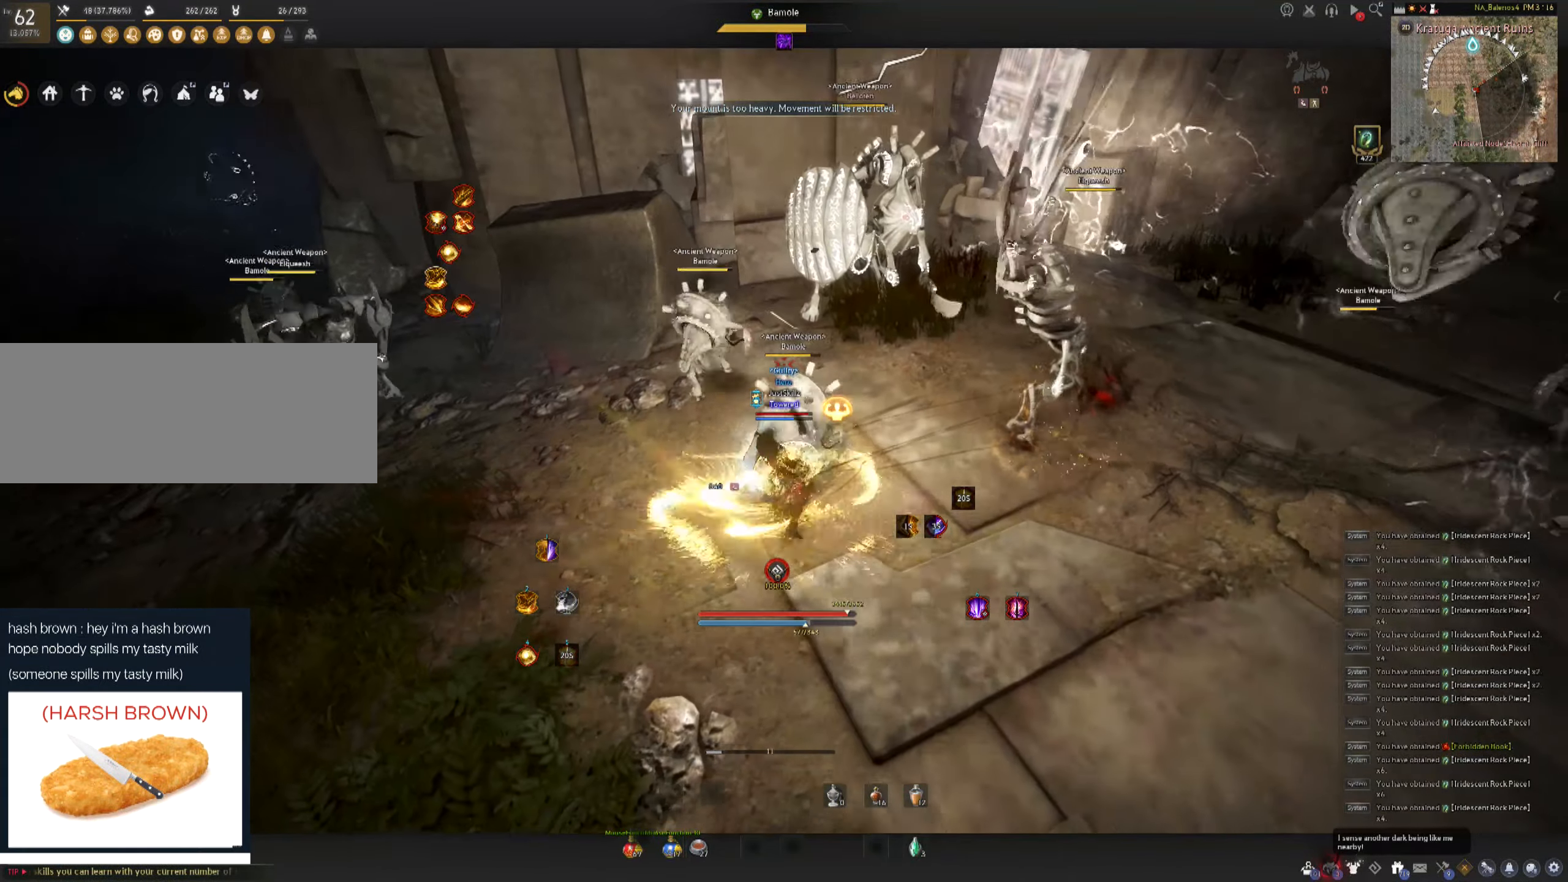
Gameplay with keyboard and mouse; each line is a JSON object with the keys and mouse buttons held at the frame after it. "events" lists presses ("down") and releases ("up") of "a", "c", "d", "e", "f", "q", "s", "shift", "space", "tab", "w", "mouse_left" and "mouse_right" between this image and that frame as [ms after this image, input, new state], when the widget could be followed in between. "mouse_left", "mouse_right" = the "left", "right" buttons of the "mouse" list. No other keys are recorded. Mouse movement is not recorded.
{"keys": [], "mouse": [], "events": []}
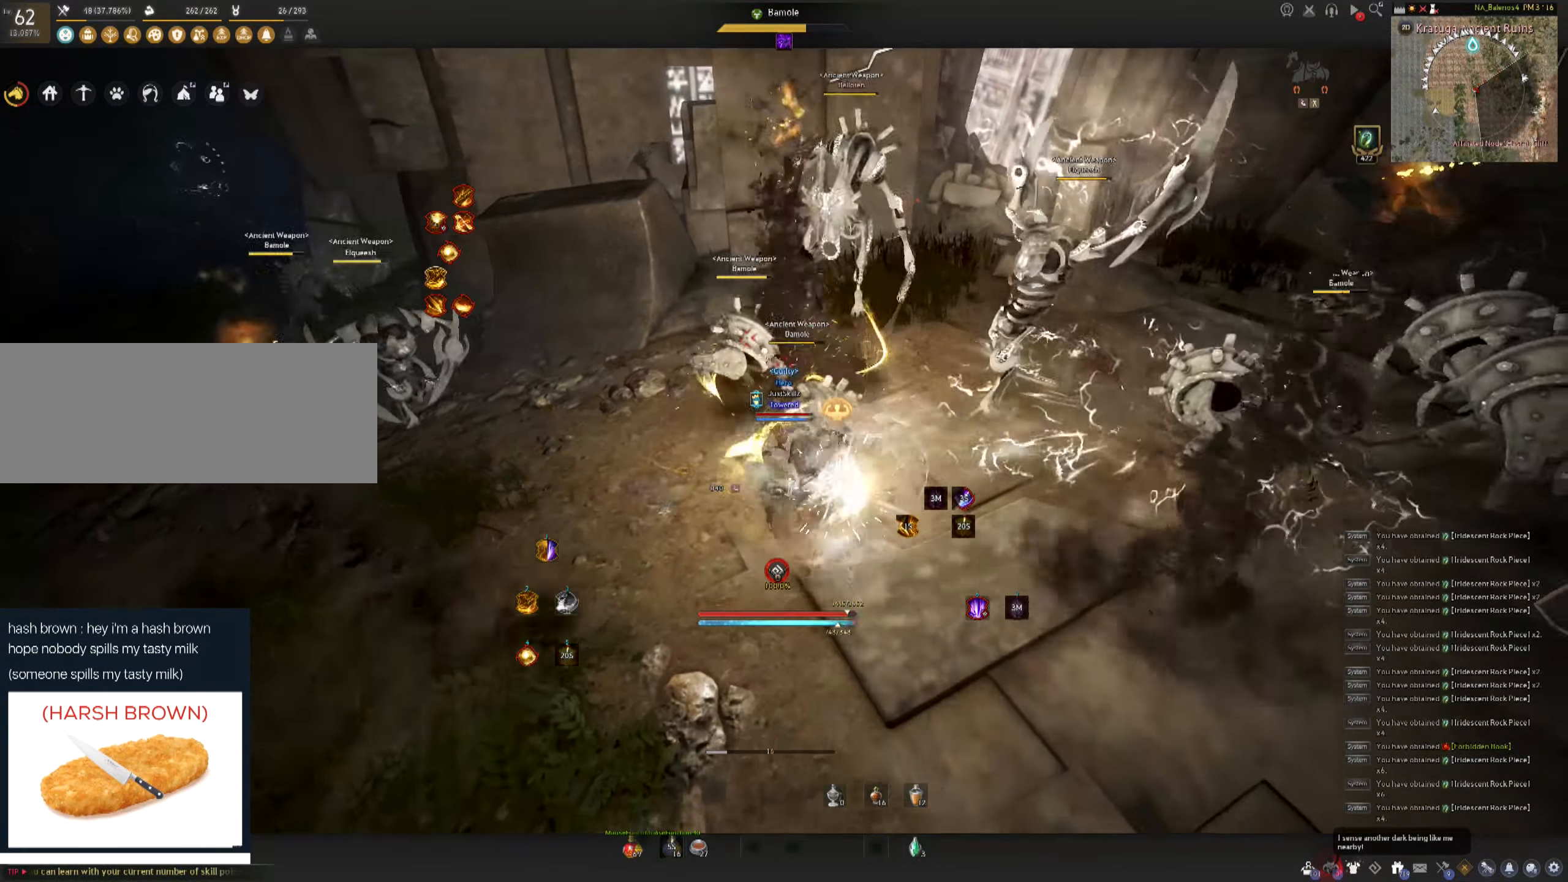
{"keys": [], "mouse": [], "events": []}
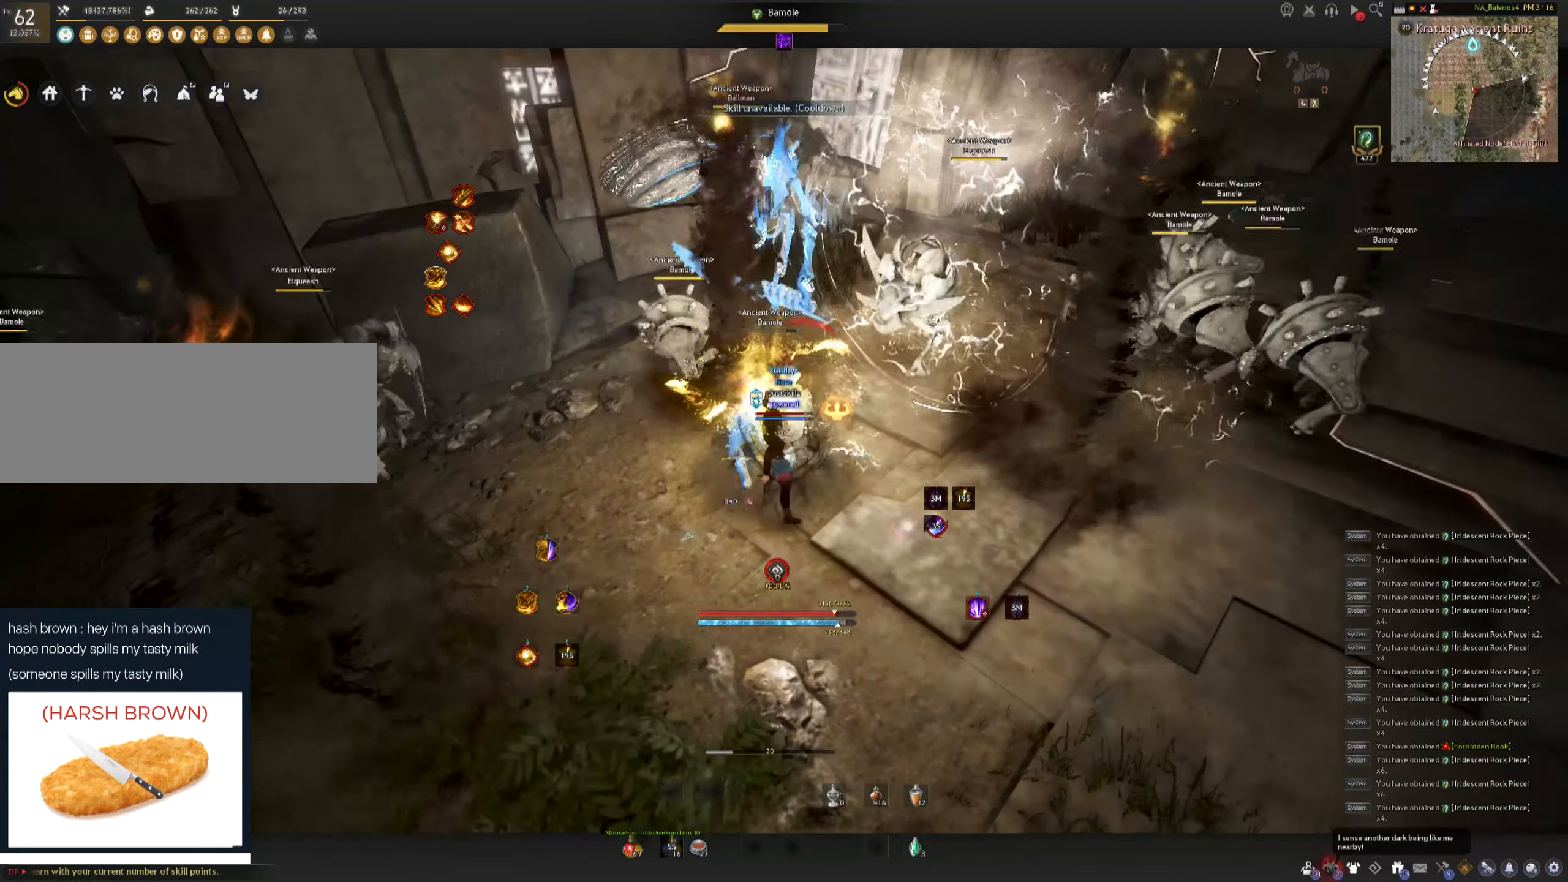
{"keys": [], "mouse": [], "events": []}
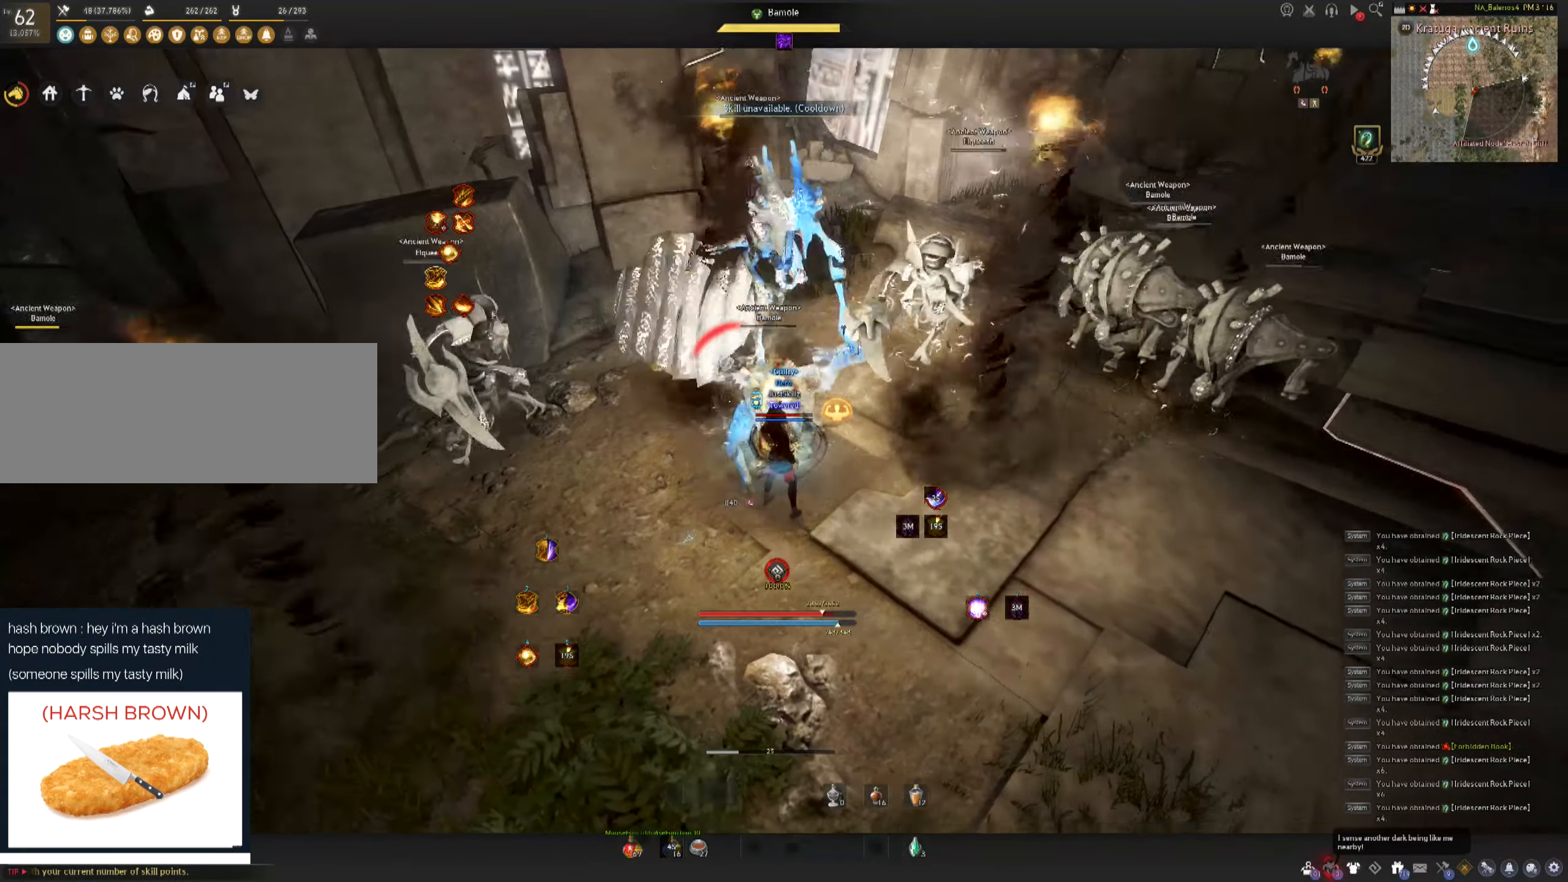
{"keys": [], "mouse": [], "events": []}
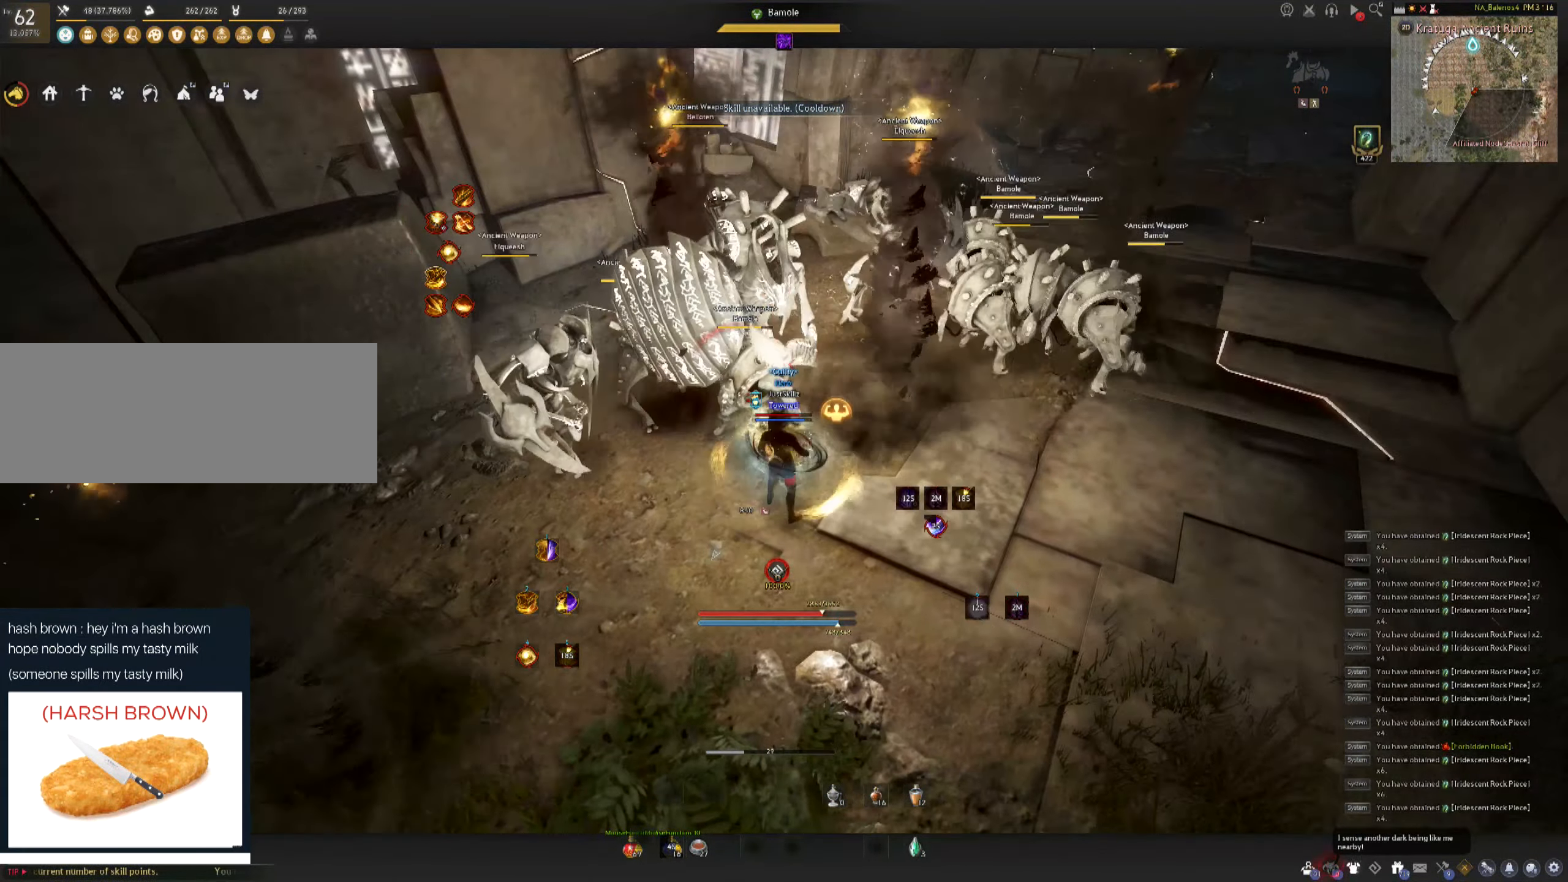
{"keys": [], "mouse": [], "events": []}
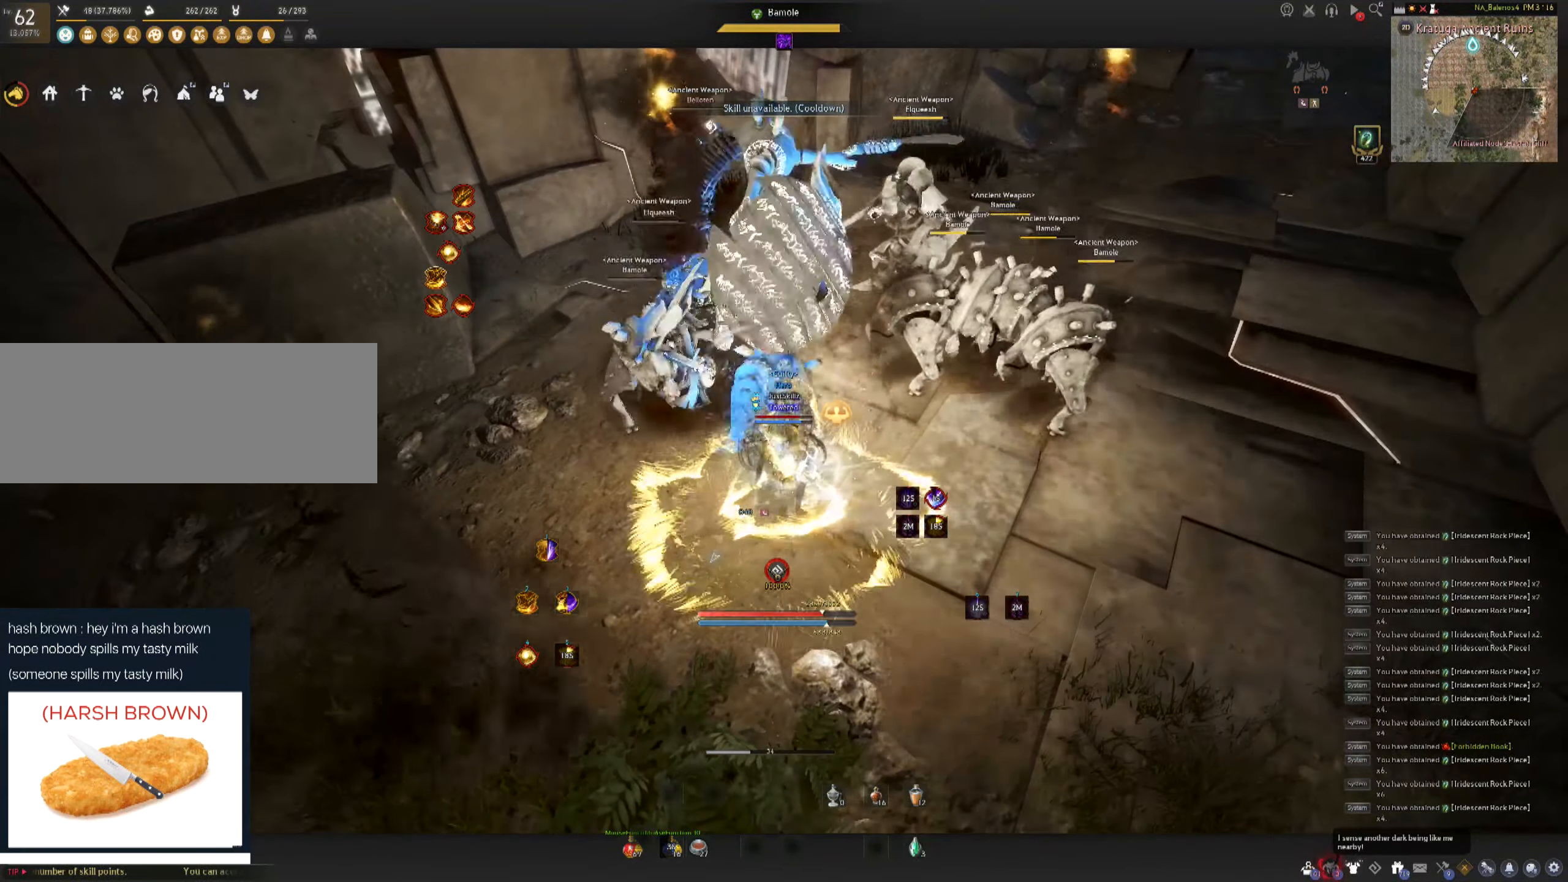
{"keys": [], "mouse": [], "events": []}
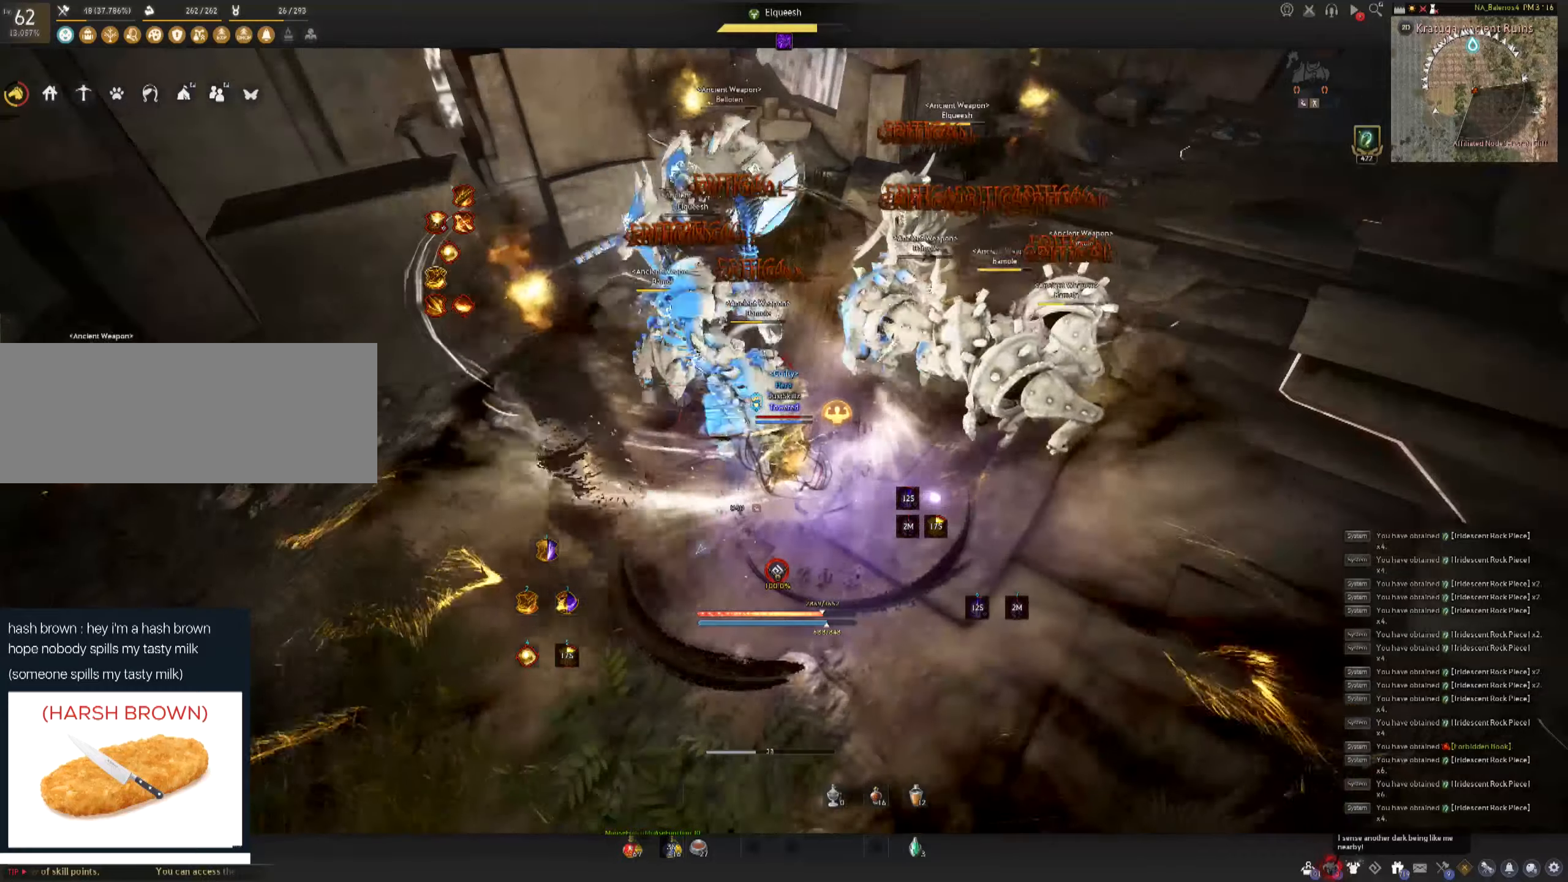
{"keys": [], "mouse": [], "events": []}
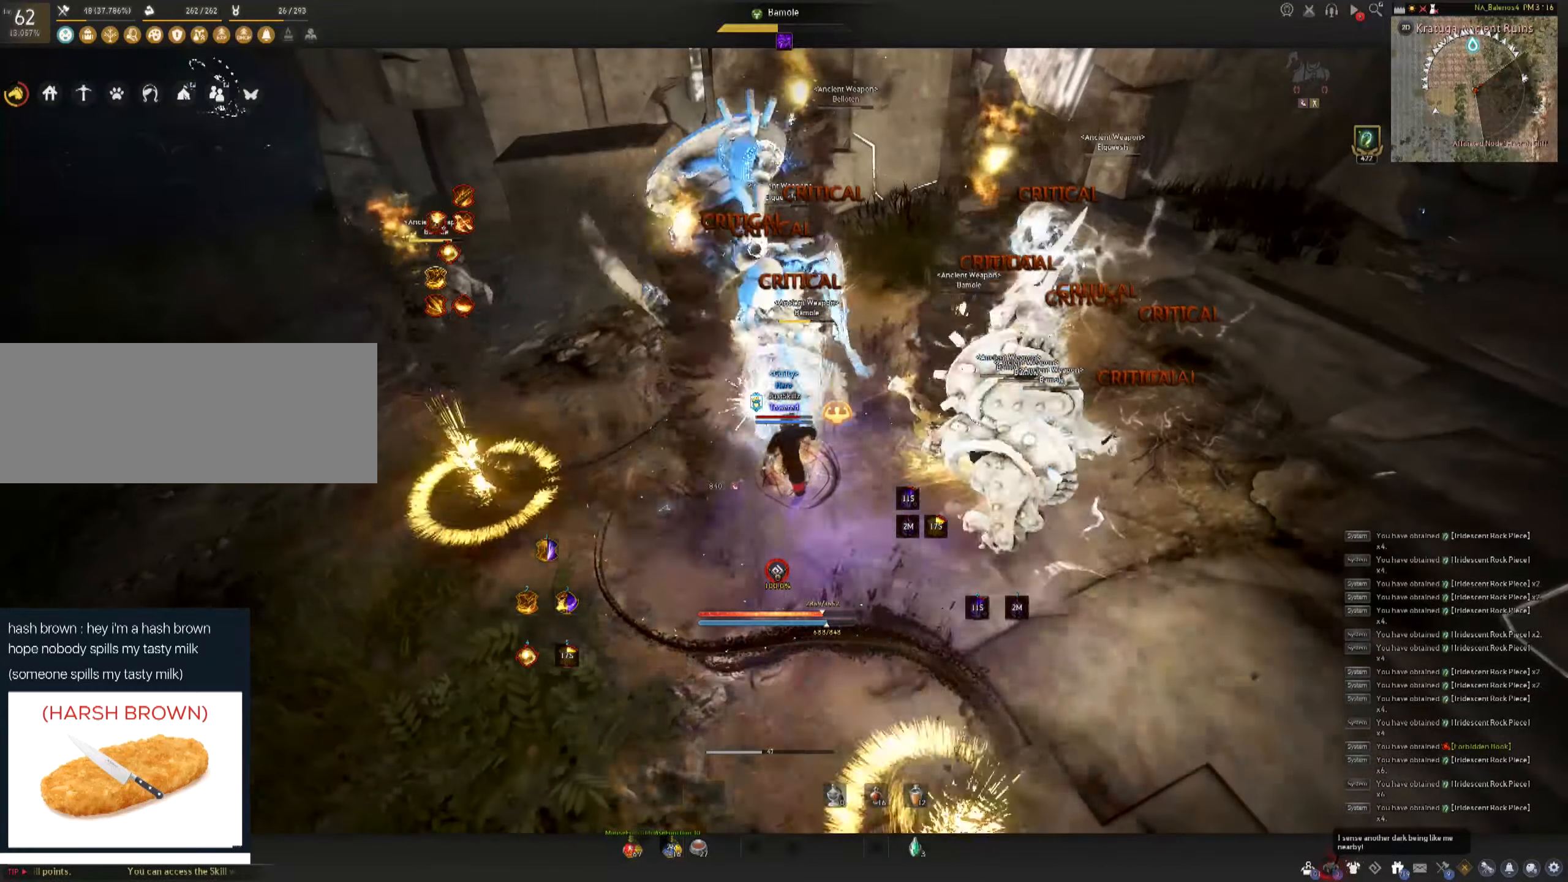
{"keys": ["e", "shift"], "mouse": [], "events": [[134, "a", "down"], [134, "shift", "down"], [350, "a", "up"], [484, "e", "down"]]}
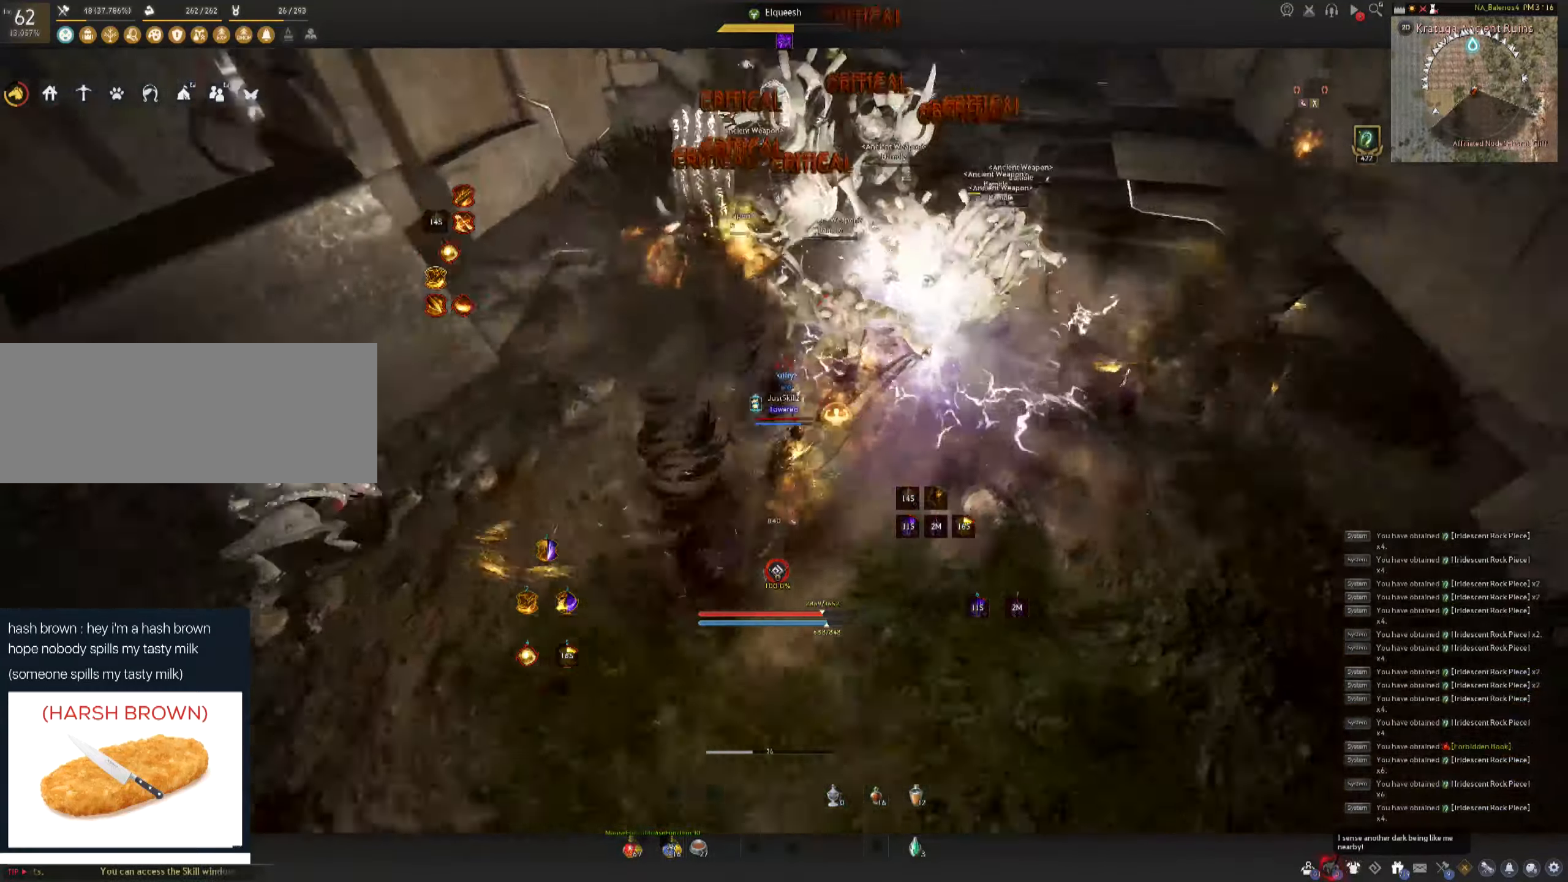
{"keys": [], "mouse": [], "events": [[34, "e", "up"], [100, "e", "down"], [184, "e", "up"], [250, "e", "down"], [367, "e", "up"], [400, "shift", "up"]]}
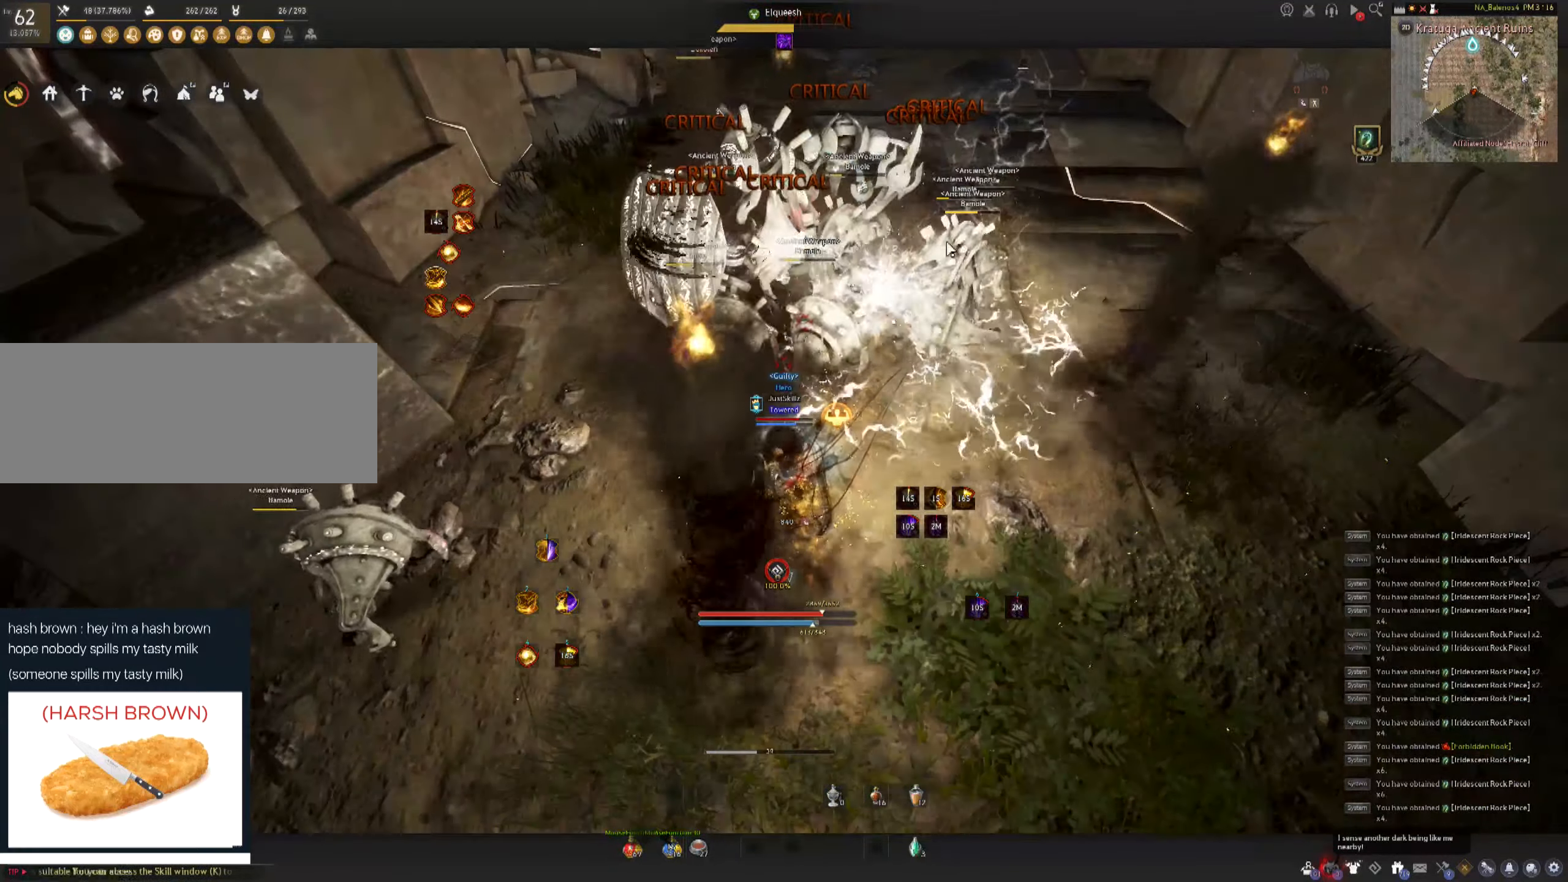
{"keys": [], "mouse": [], "events": []}
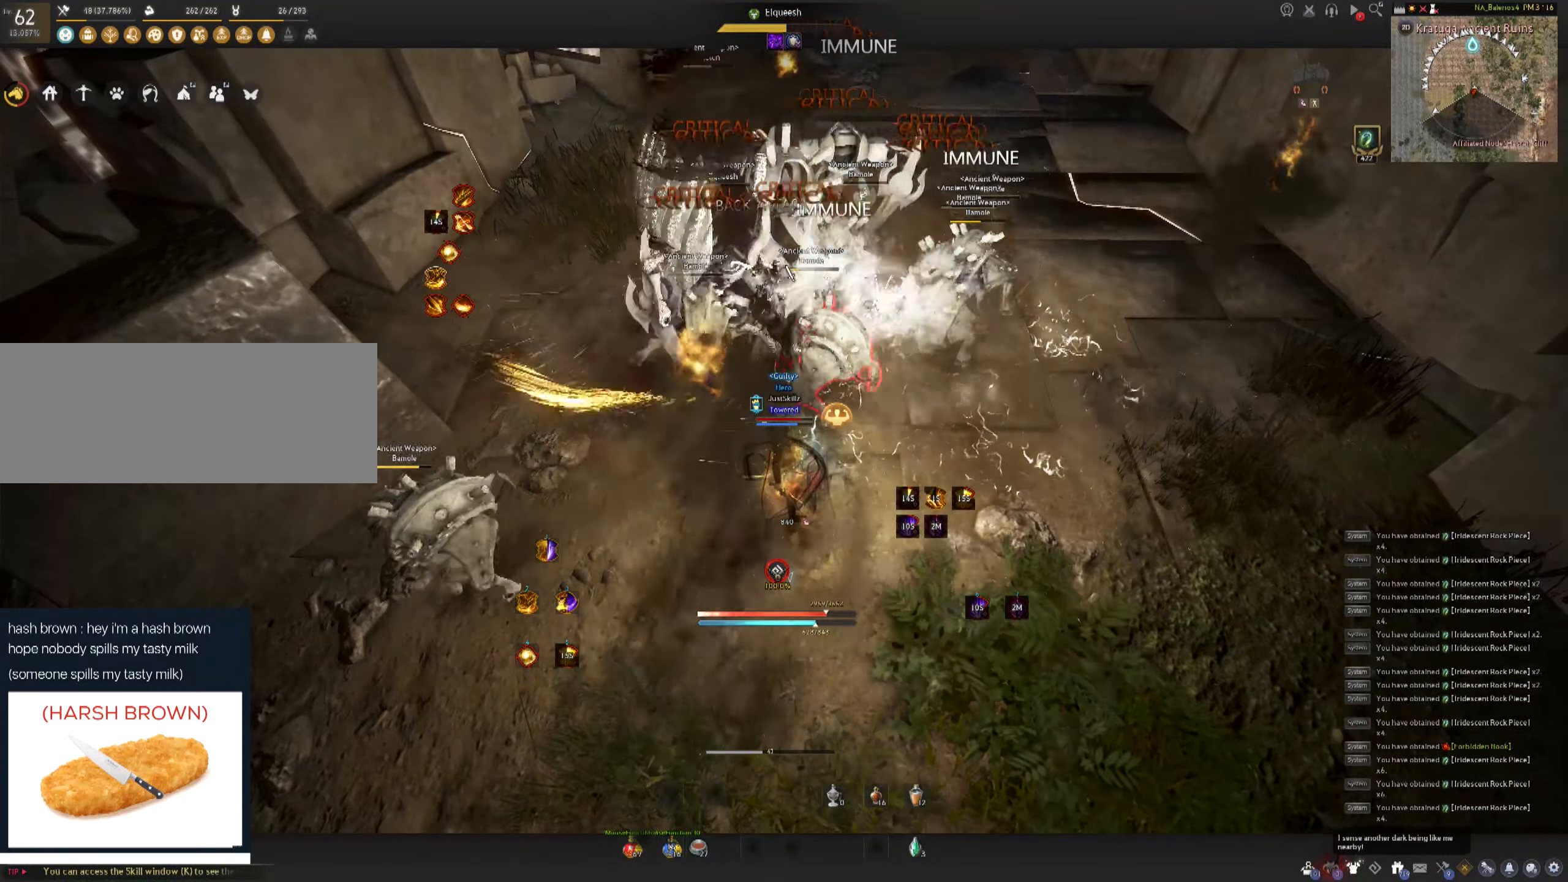
{"keys": [], "mouse": [], "events": [[100, "mouse_left", "down"], [434, "mouse_left", "up"]]}
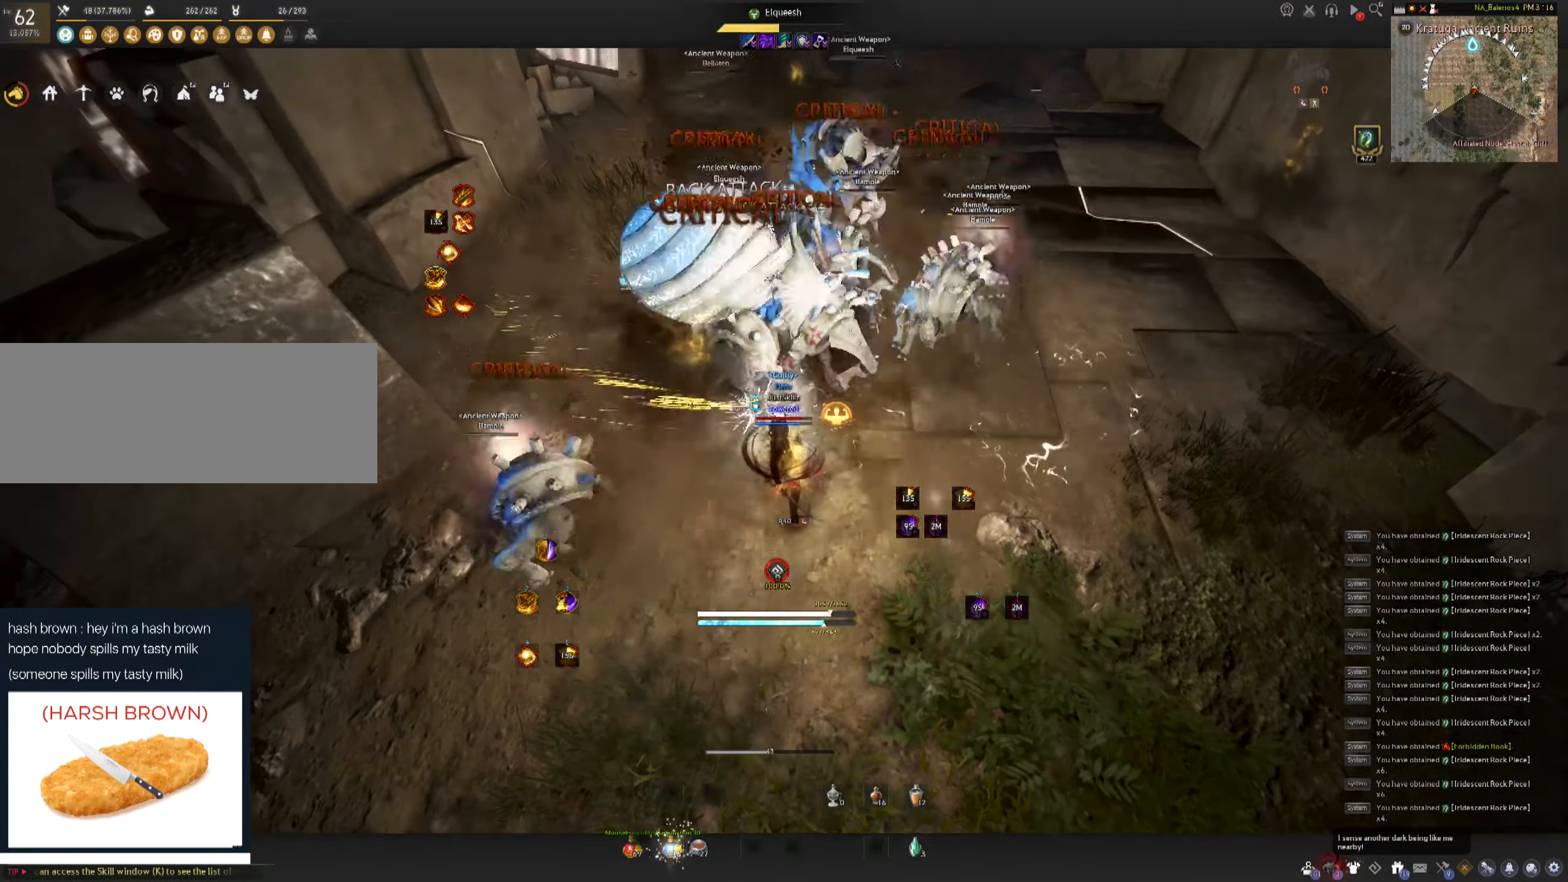
{"keys": [], "mouse": [], "events": []}
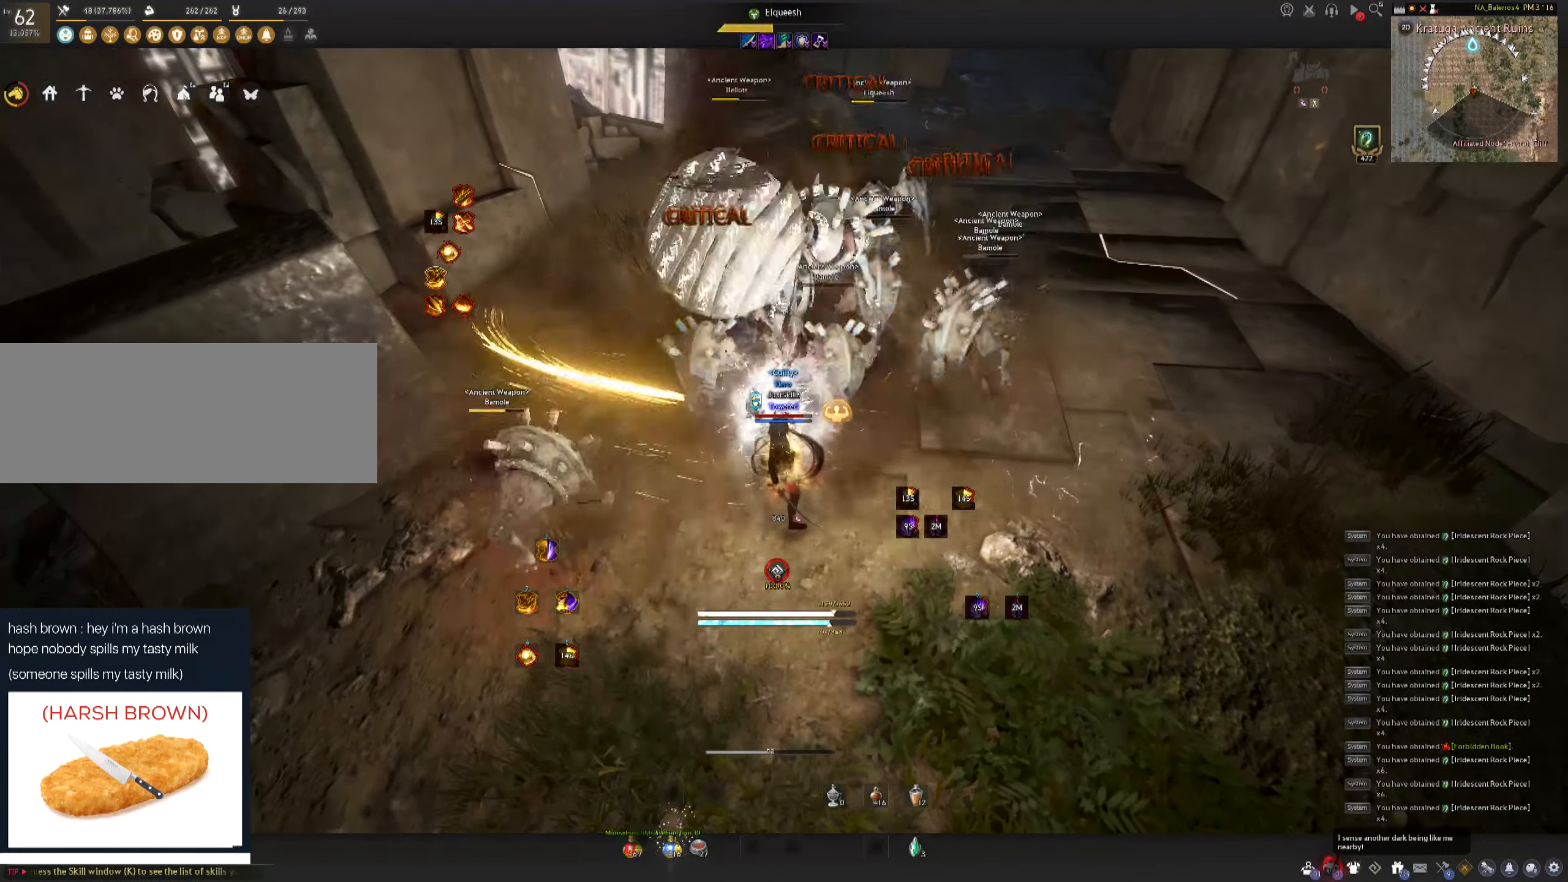
{"keys": [], "mouse": [], "events": []}
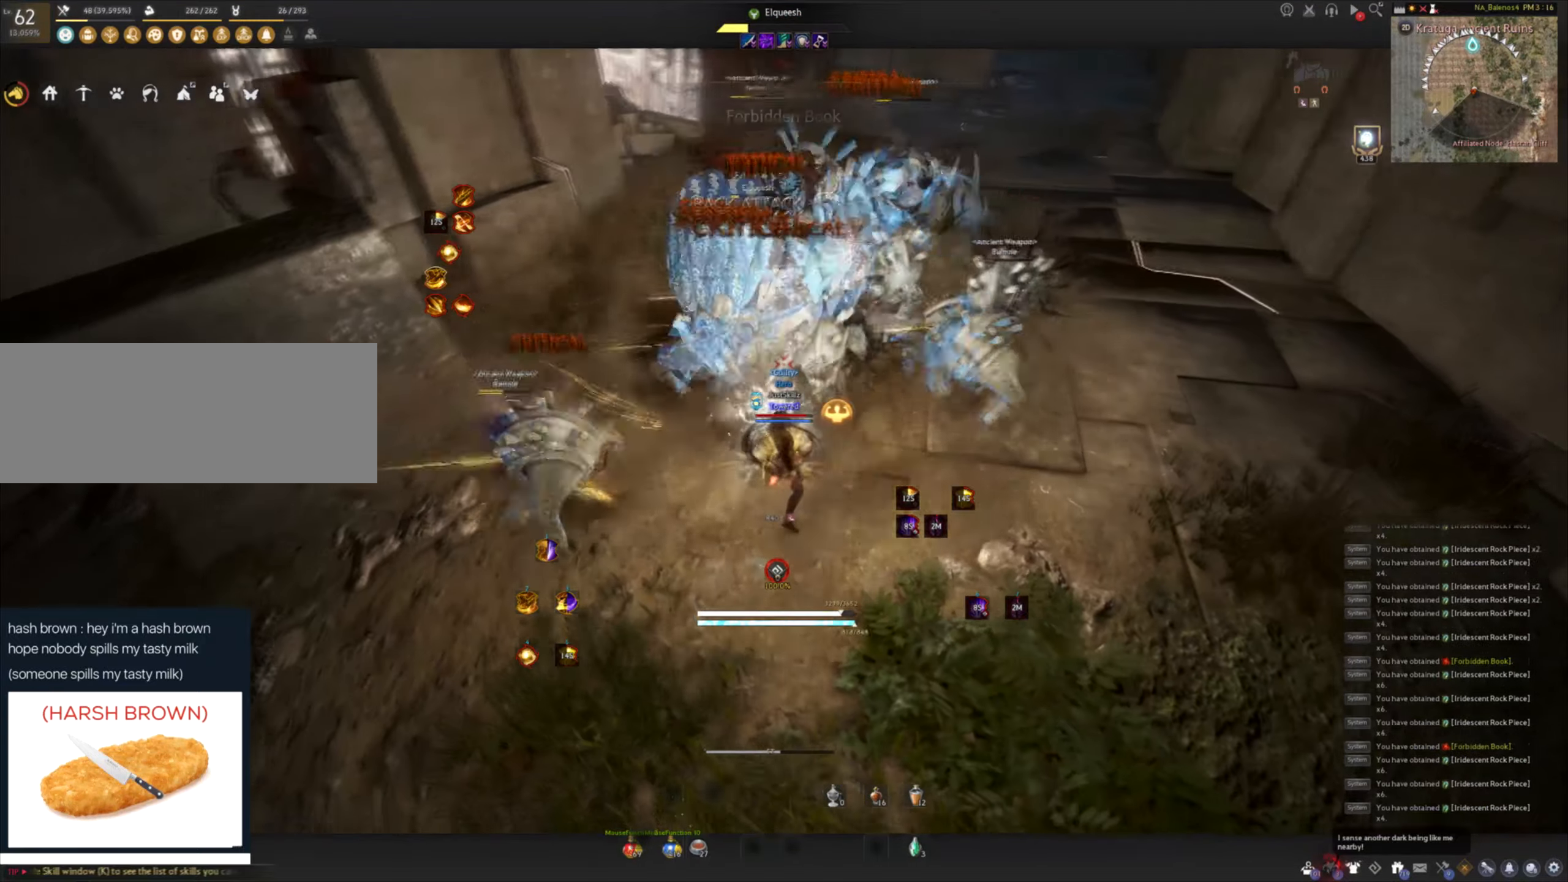
{"keys": ["c"], "mouse": [], "events": [[284, "d", "down"], [284, "shift", "down"], [367, "d", "up"], [417, "shift", "up"], [484, "c", "down"]]}
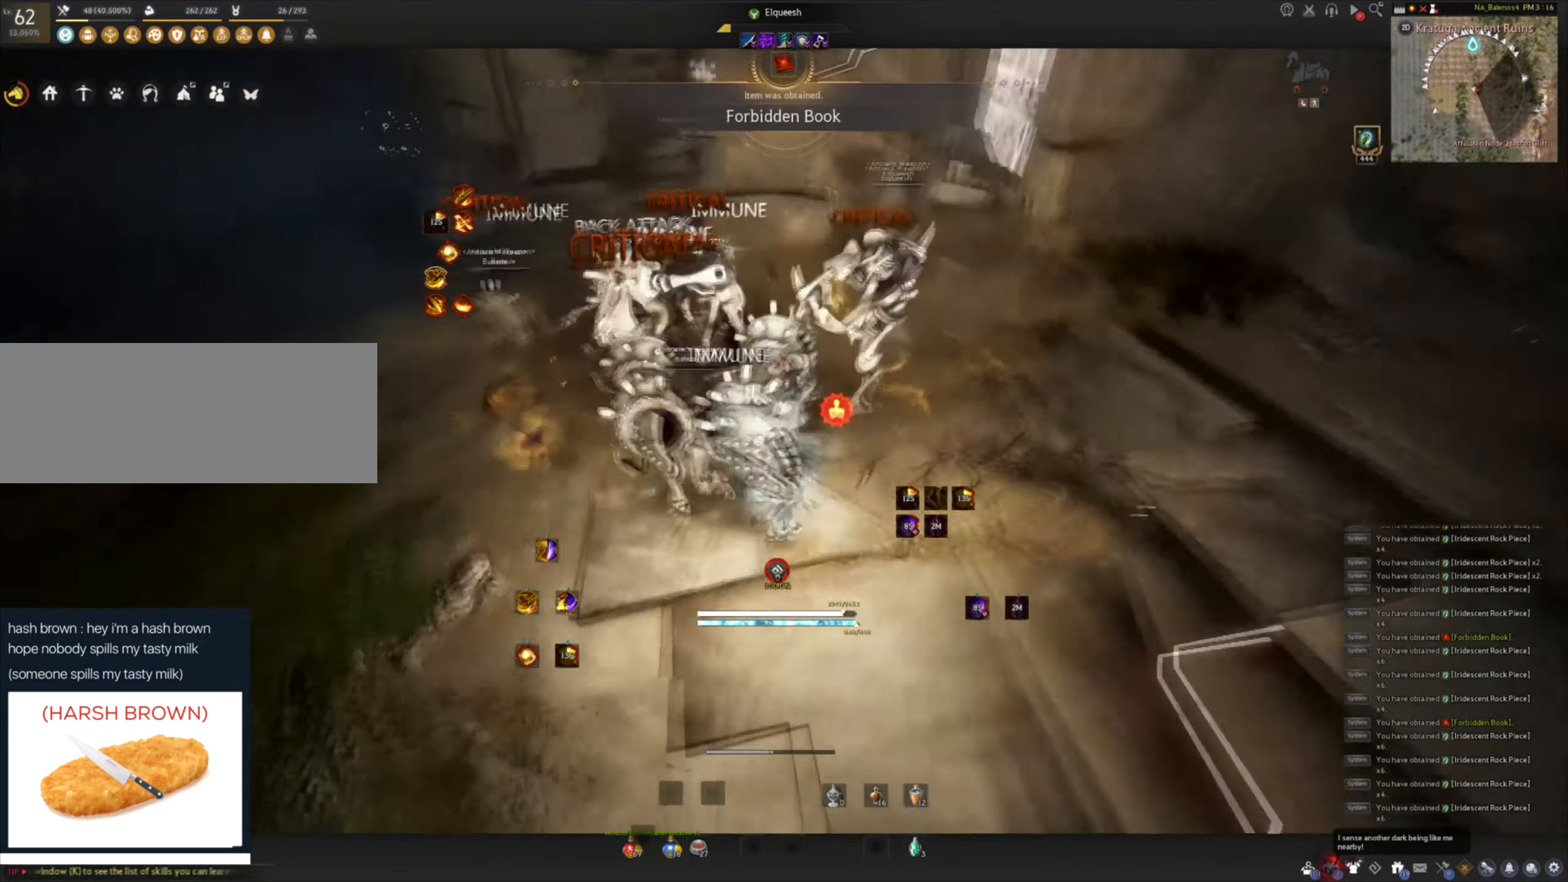
{"keys": [], "mouse": [], "events": [[67, "c", "up"], [100, "c", "down"], [234, "c", "up"], [250, "mouse_left", "down"], [250, "space", "down"], [350, "space", "up"], [367, "mouse_left", "up"], [400, "mouse_left", "down"], [417, "space", "down"], [484, "mouse_left", "up"], [484, "space", "up"]]}
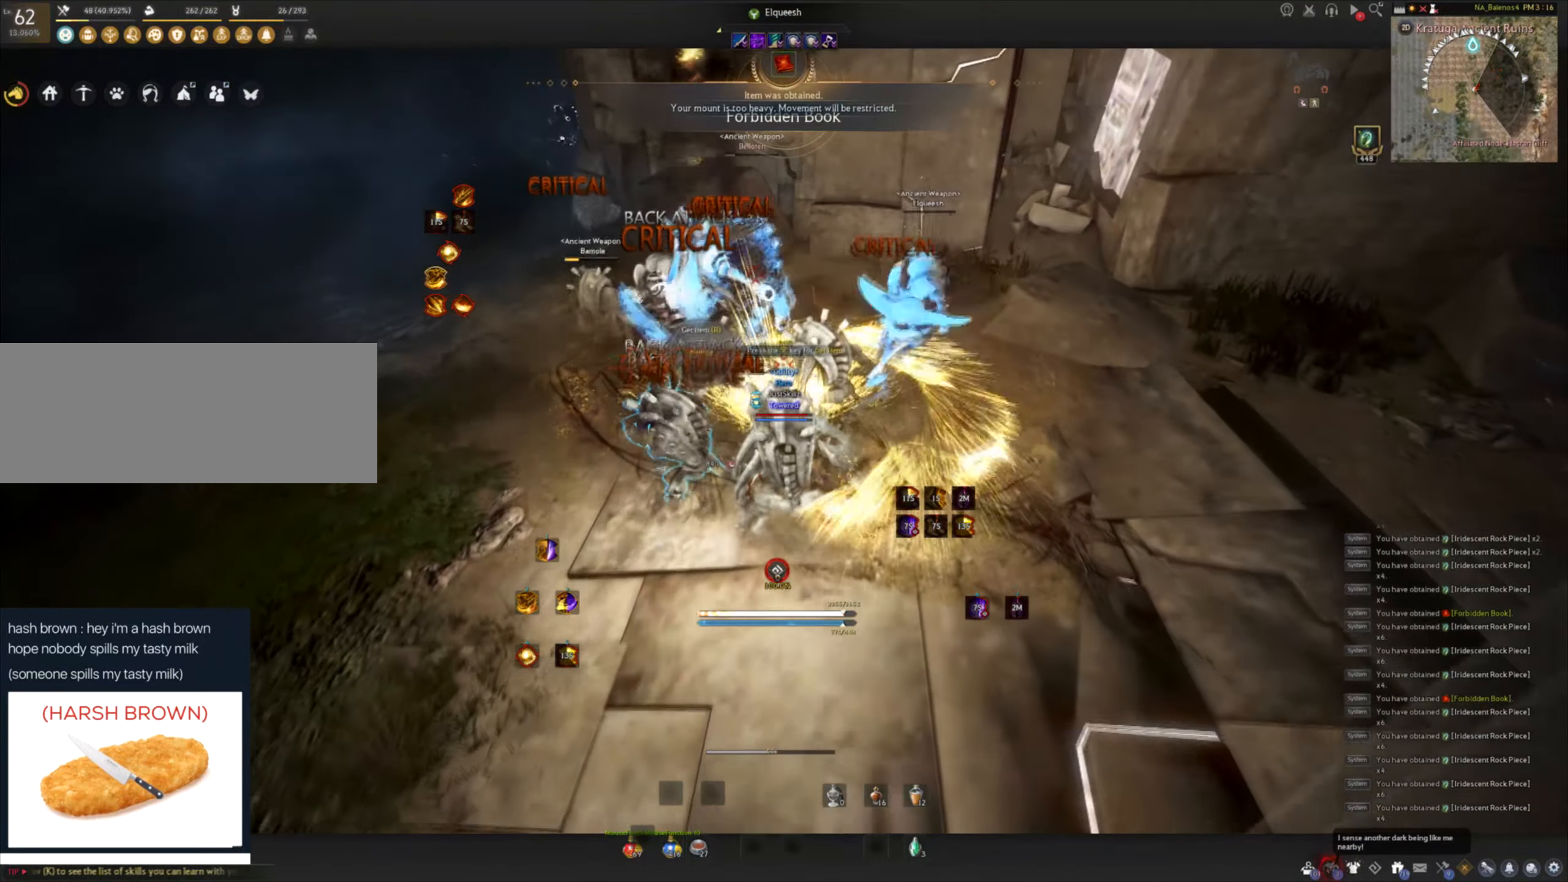
{"keys": [], "mouse": ["left"], "events": [[34, "mouse_left", "down"], [67, "space", "down"], [117, "mouse_left", "up"], [167, "mouse_left", "down"], [250, "mouse_left", "up"], [300, "mouse_left", "down"], [400, "space", "up"]]}
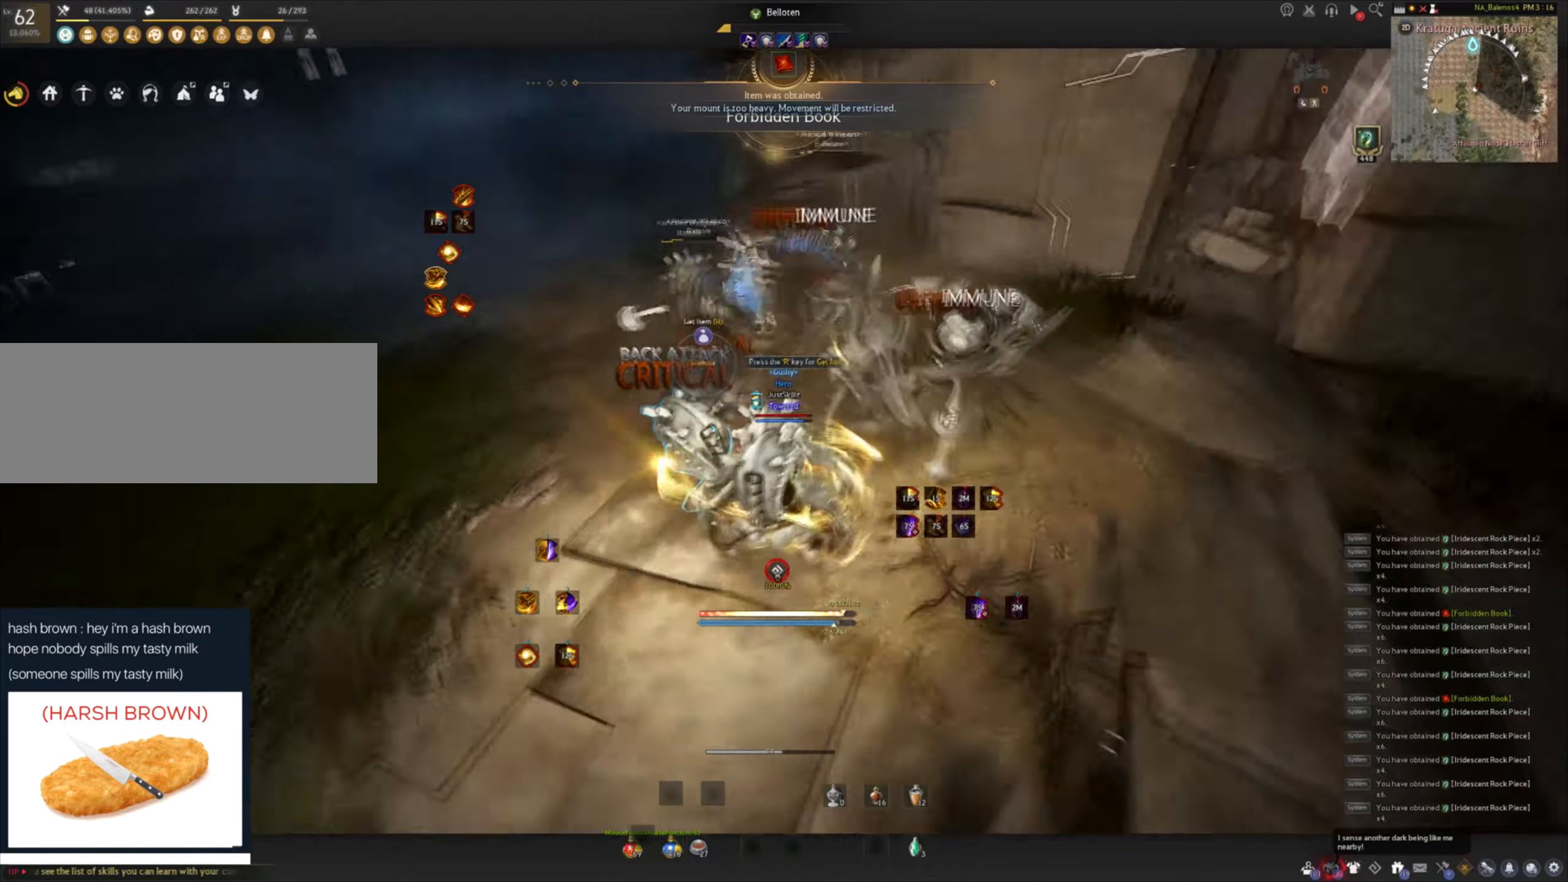
{"keys": ["shift"], "mouse": ["right"], "events": [[16, "mouse_left", "up"], [50, "shift", "down"], [133, "mouse_right", "down"], [233, "mouse_right", "up"], [266, "mouse_right", "down"], [383, "mouse_right", "up"], [400, "mouse_right", "down"]]}
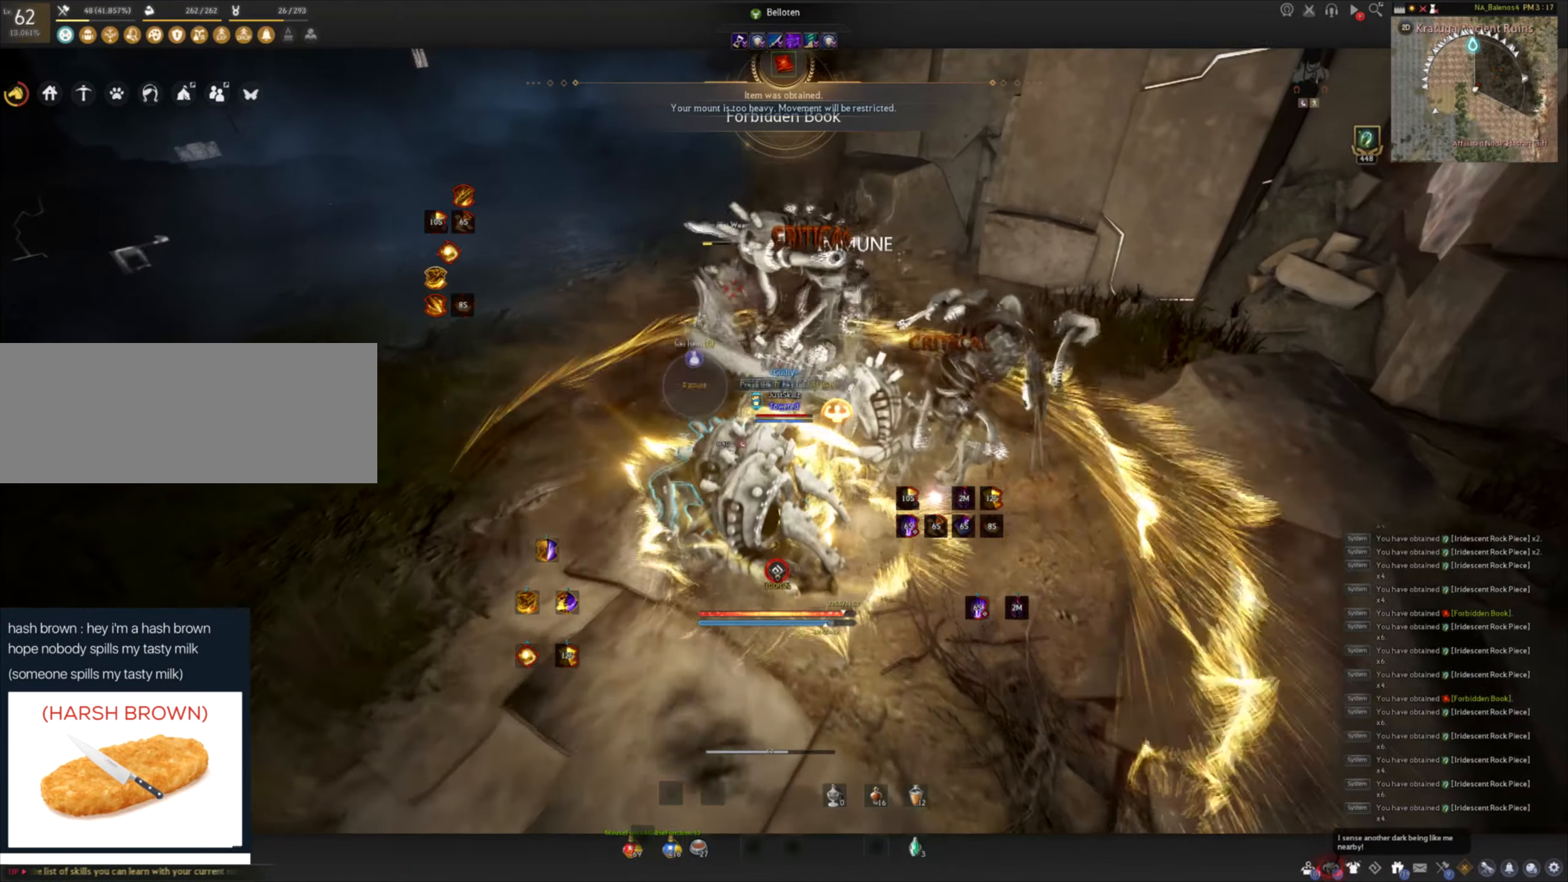
{"keys": ["f", "s"], "mouse": [], "events": [[16, "mouse_right", "up"], [33, "mouse_right", "down"], [150, "mouse_right", "up"], [166, "mouse_right", "down"], [300, "shift", "up"], [350, "mouse_right", "up"], [400, "f", "down"], [400, "s", "down"]]}
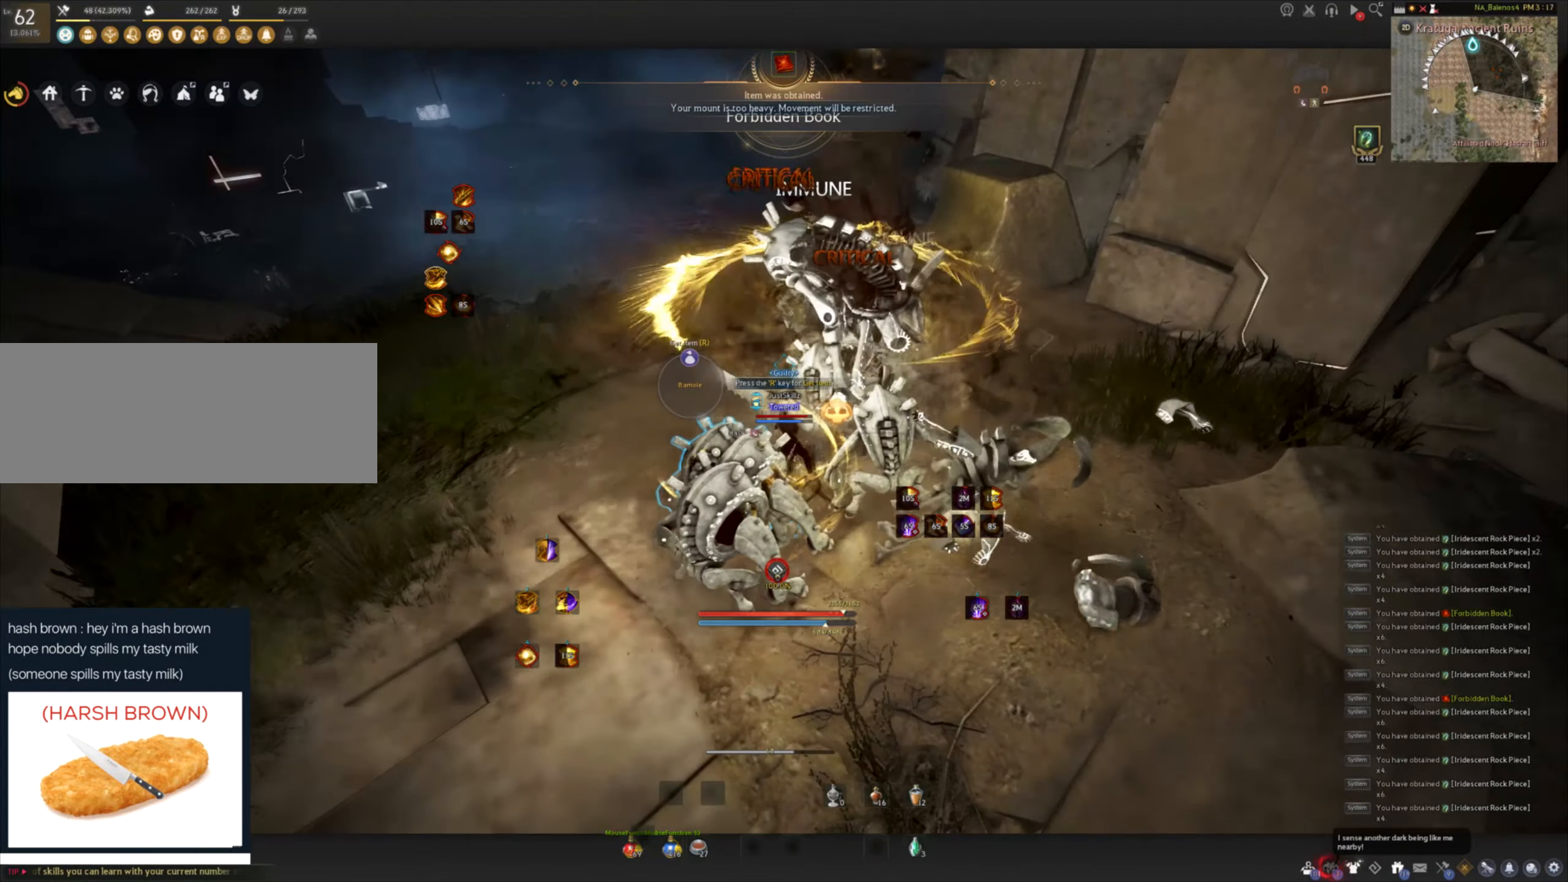
{"keys": ["space"], "mouse": ["left"], "events": [[316, "mouse_left", "down"], [333, "space", "down"], [383, "f", "up"], [383, "s", "up"], [400, "space", "up"], [416, "mouse_left", "up"], [450, "mouse_left", "down"], [500, "space", "down"]]}
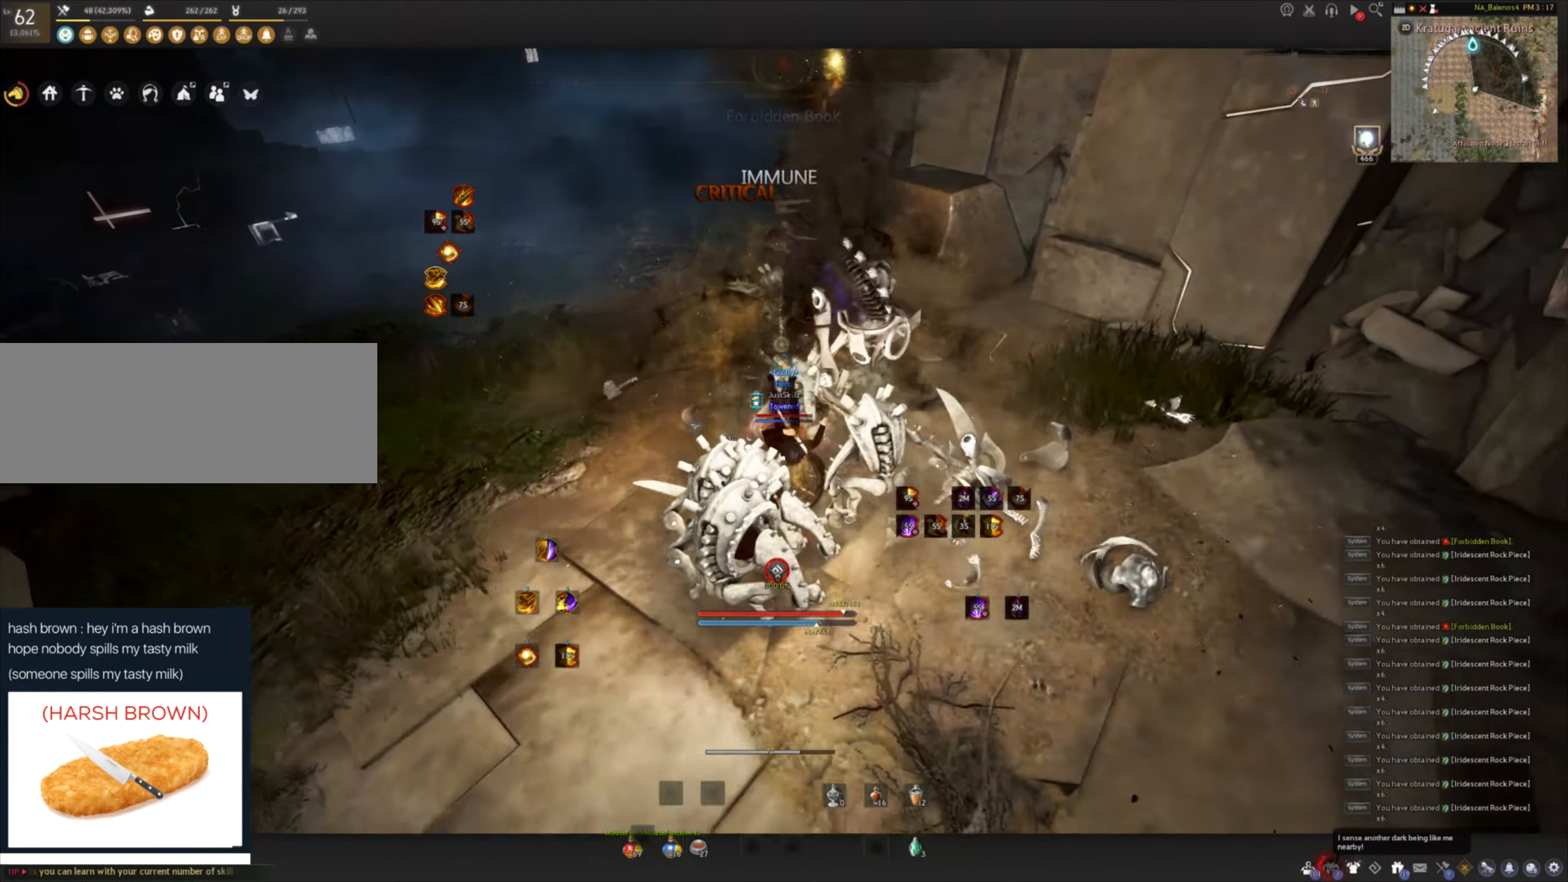
{"keys": [], "mouse": [], "events": [[50, "mouse_left", "up"], [100, "mouse_left", "down"], [200, "mouse_left", "up"], [233, "mouse_left", "down"], [283, "space", "up"], [416, "mouse_left", "up"]]}
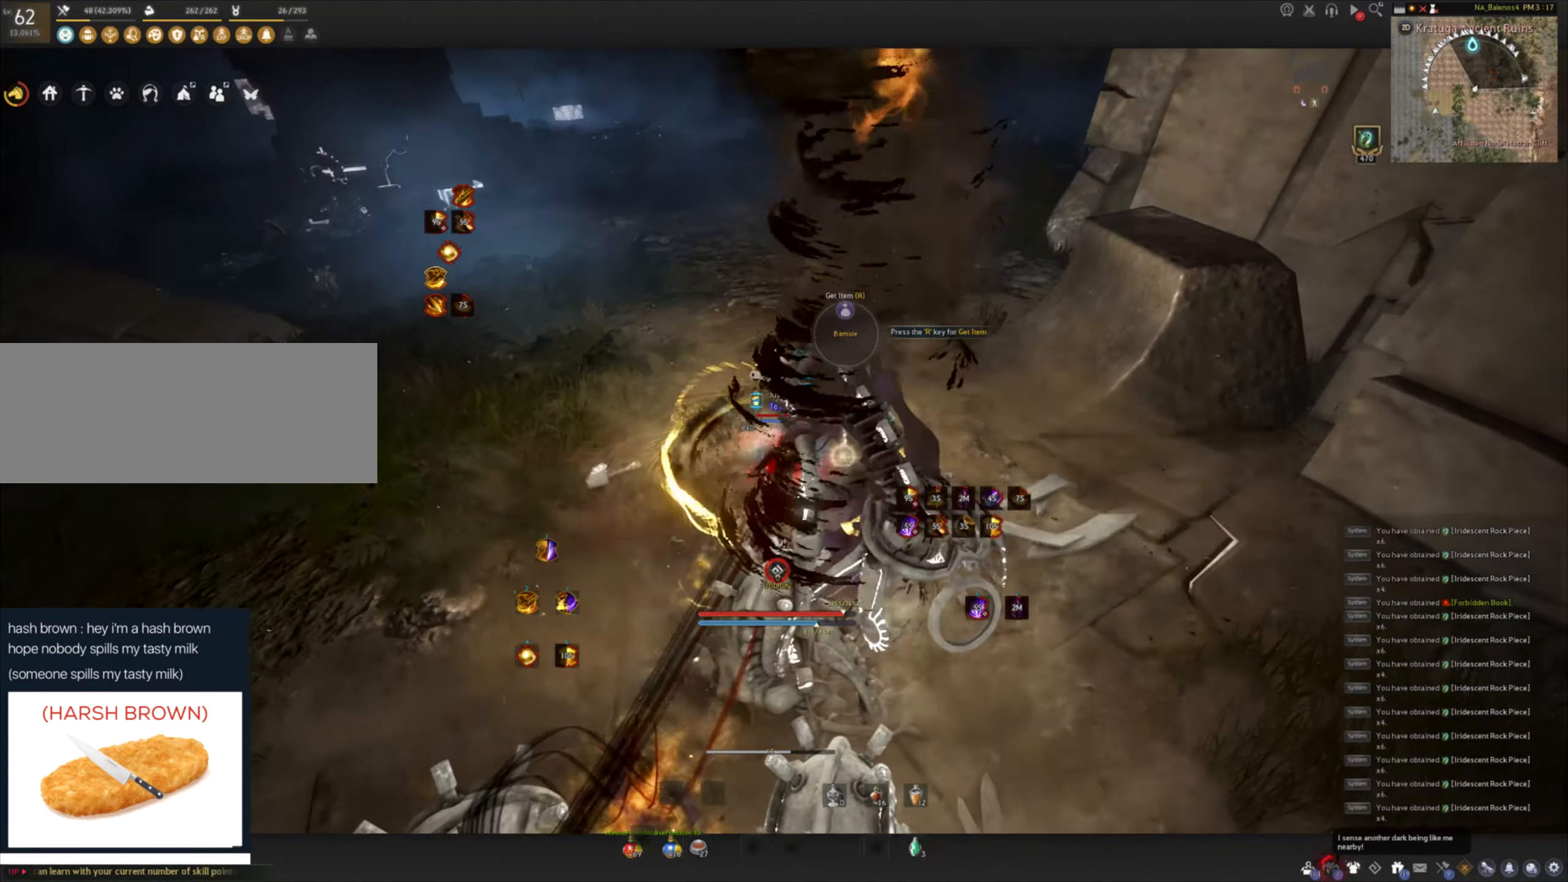
{"keys": ["f", "w"], "mouse": [], "events": [[33, "w", "down"], [50, "shift", "down"], [366, "shift", "up"], [416, "f", "down"]]}
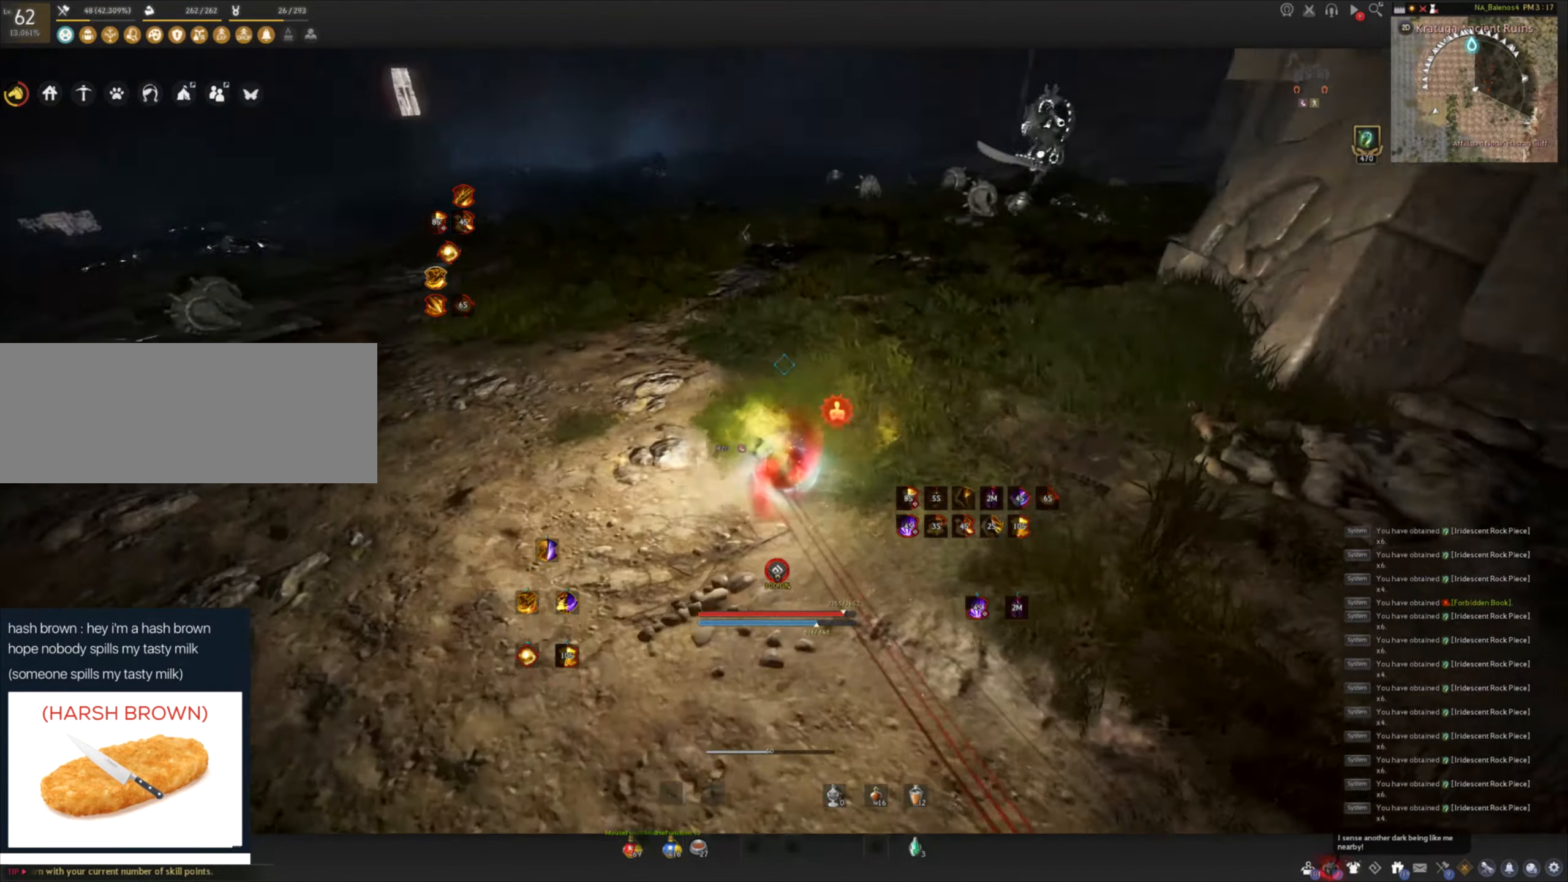
{"keys": ["f", "w"], "mouse": ["left"], "events": [[150, "mouse_left", "down"]]}
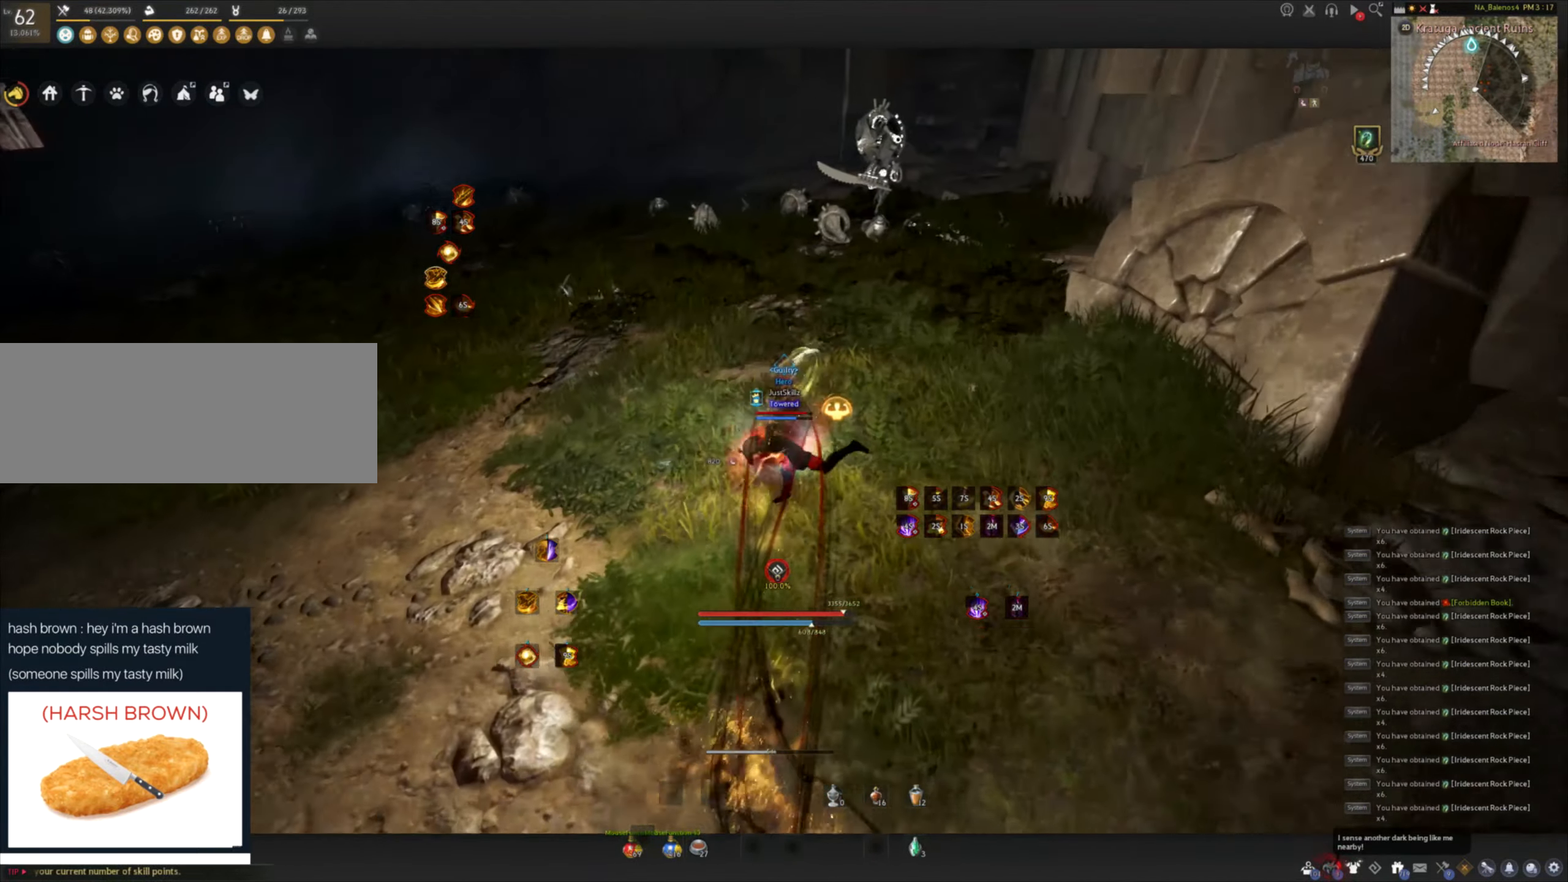
{"keys": ["shift", "w"], "mouse": [], "events": [[150, "f", "up"], [383, "shift", "down"], [400, "mouse_left", "up"]]}
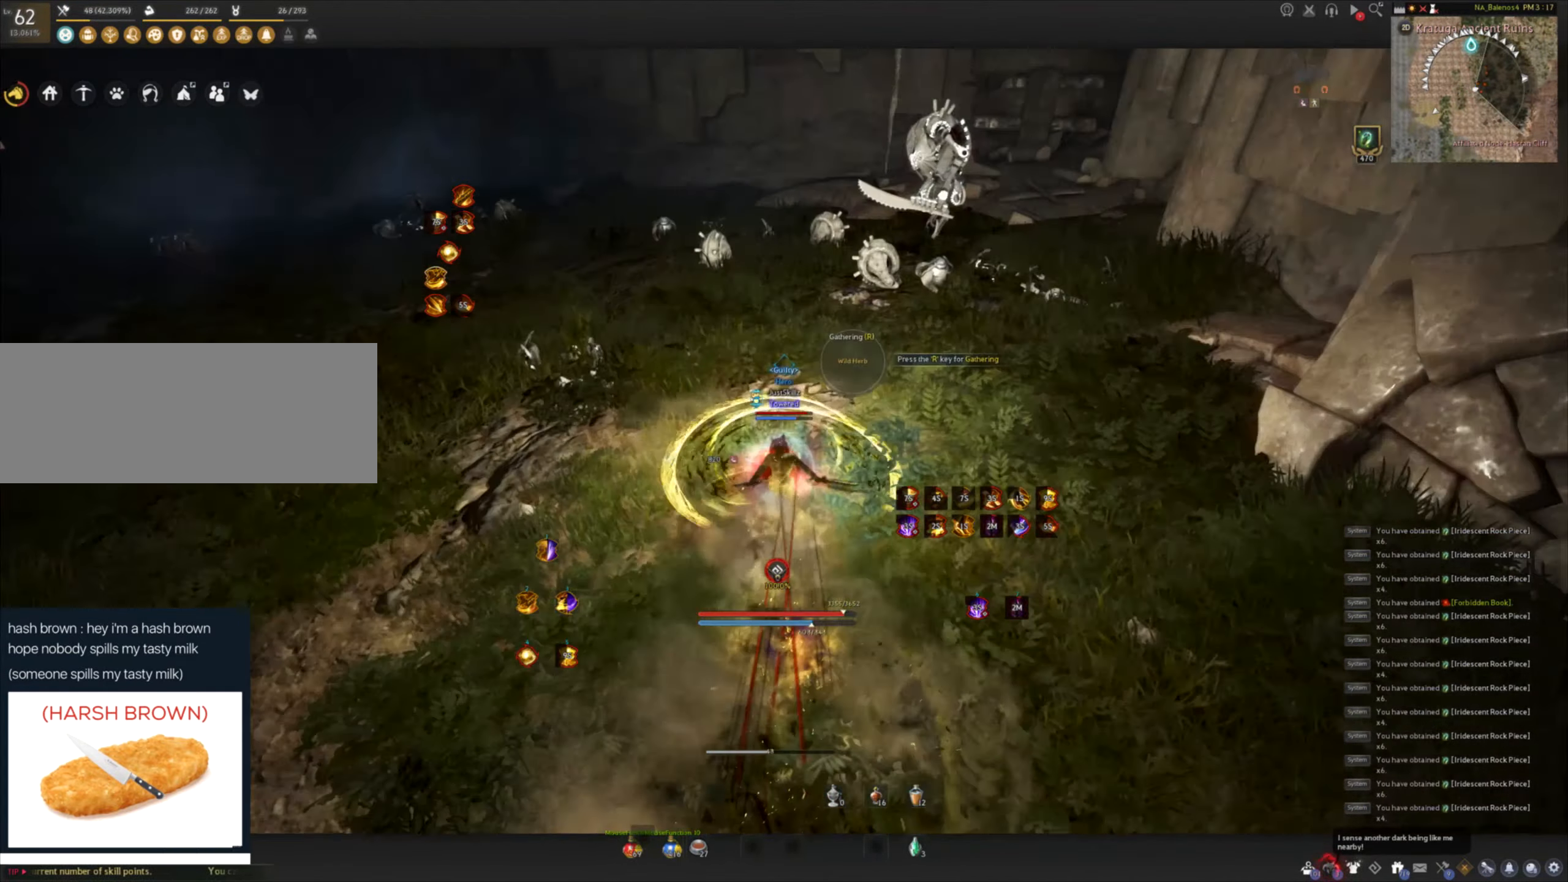
{"keys": ["w"], "mouse": ["left"], "events": [[33, "mouse_left", "down"], [50, "shift", "up"]]}
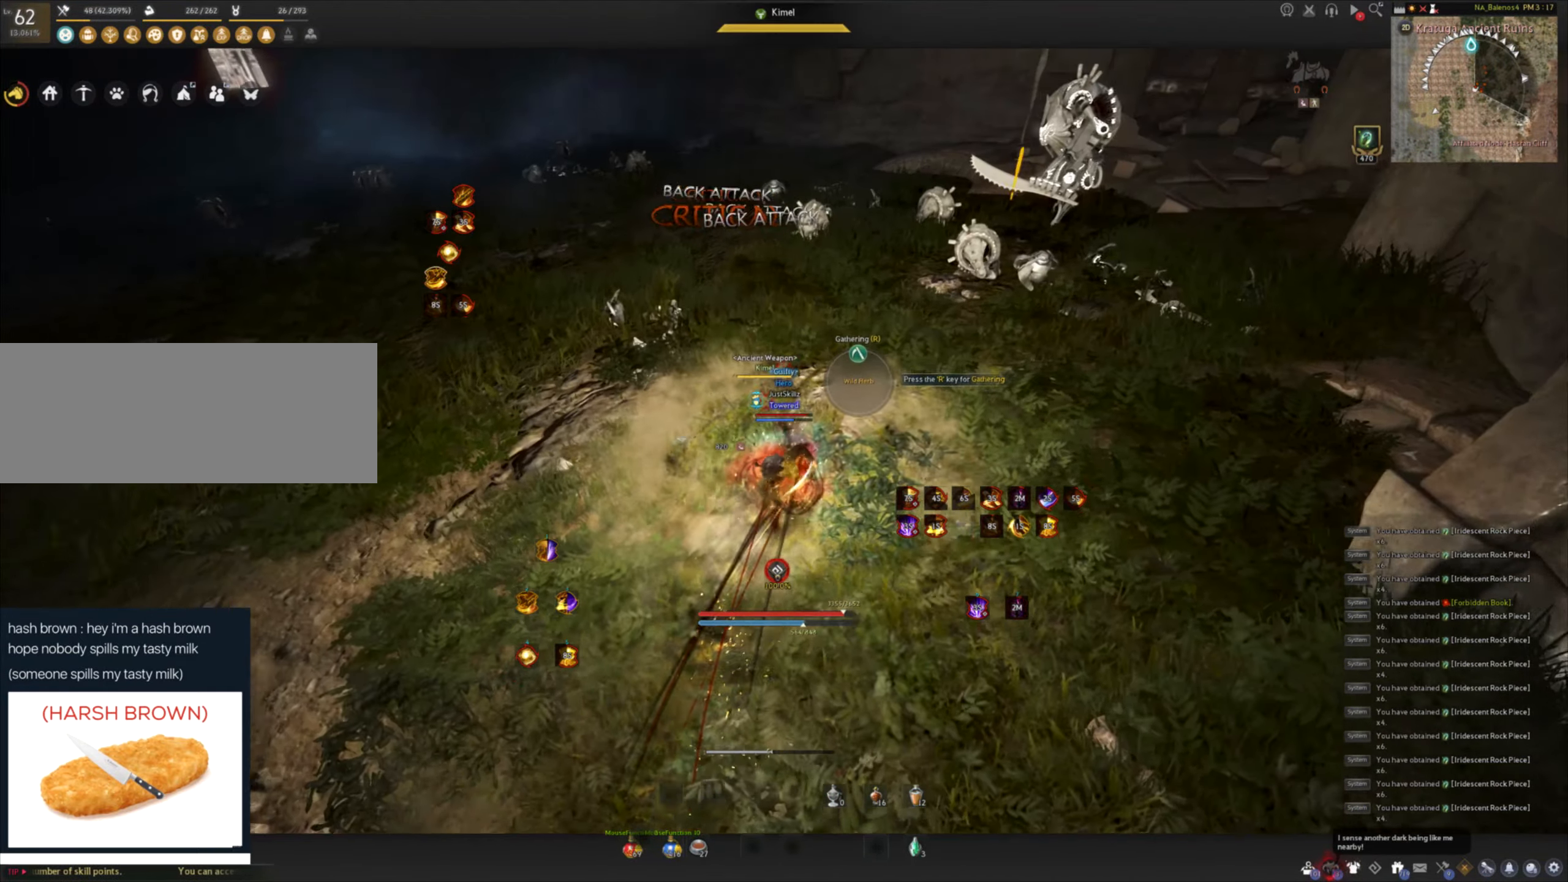
{"keys": [], "mouse": ["left"], "events": [[50, "mouse_left", "up"], [50, "shift", "down"], [183, "mouse_right", "down"], [200, "w", "up"], [400, "mouse_left", "down"], [416, "mouse_right", "up"], [433, "shift", "up"]]}
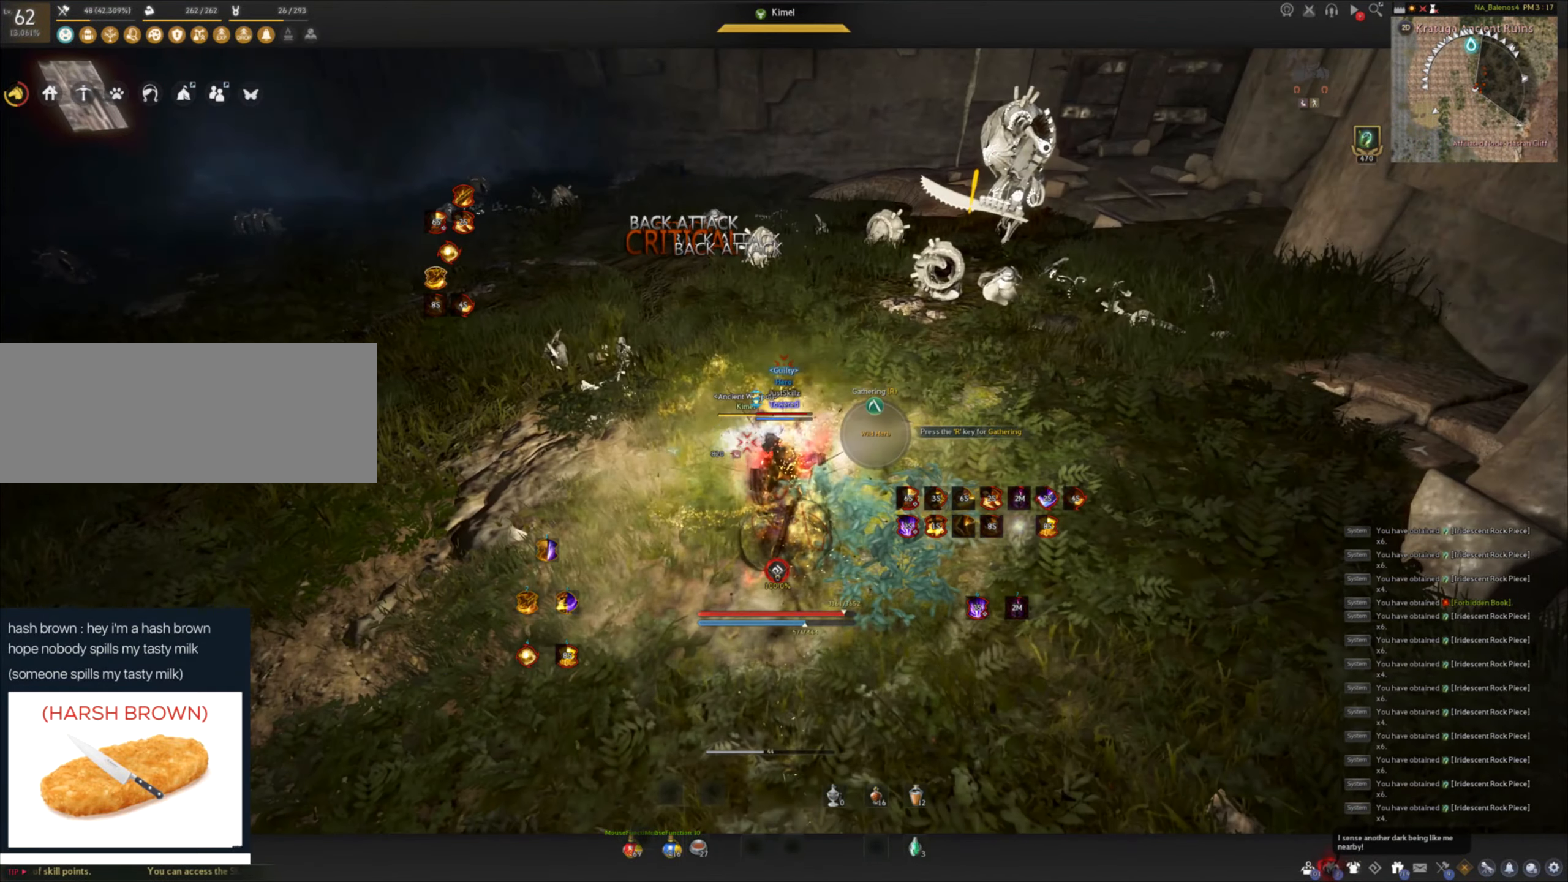
{"keys": [], "mouse": [], "events": [[200, "mouse_left", "up"], [216, "mouse_left", "down"], [333, "mouse_left", "up"], [383, "mouse_left", "down"], [483, "mouse_left", "up"]]}
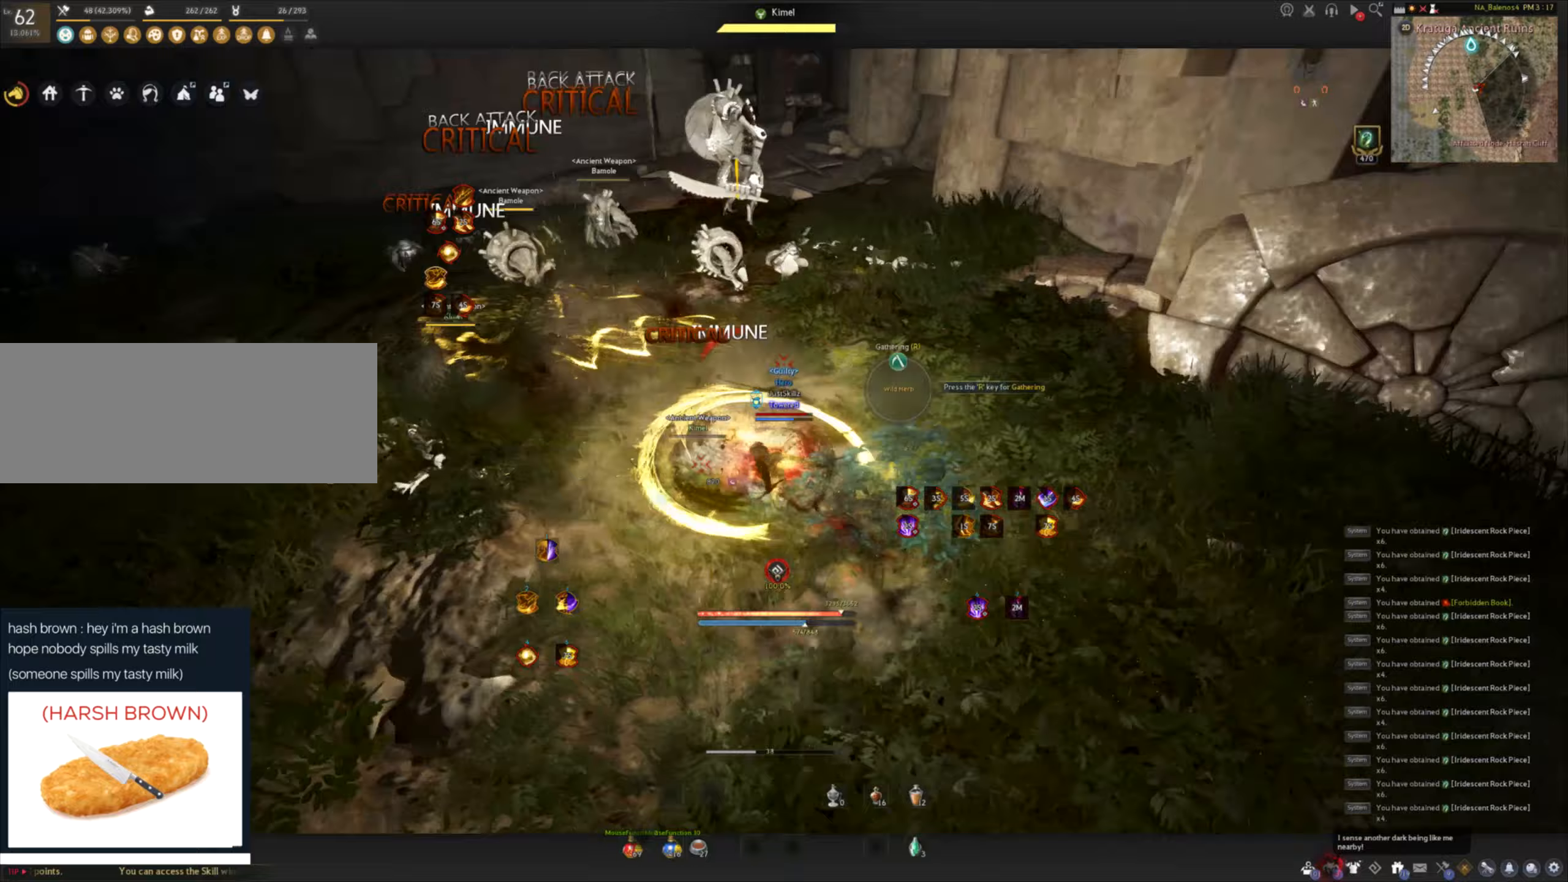
{"keys": ["a", "shift"], "mouse": [], "events": [[50, "shift", "down"], [67, "a", "down"]]}
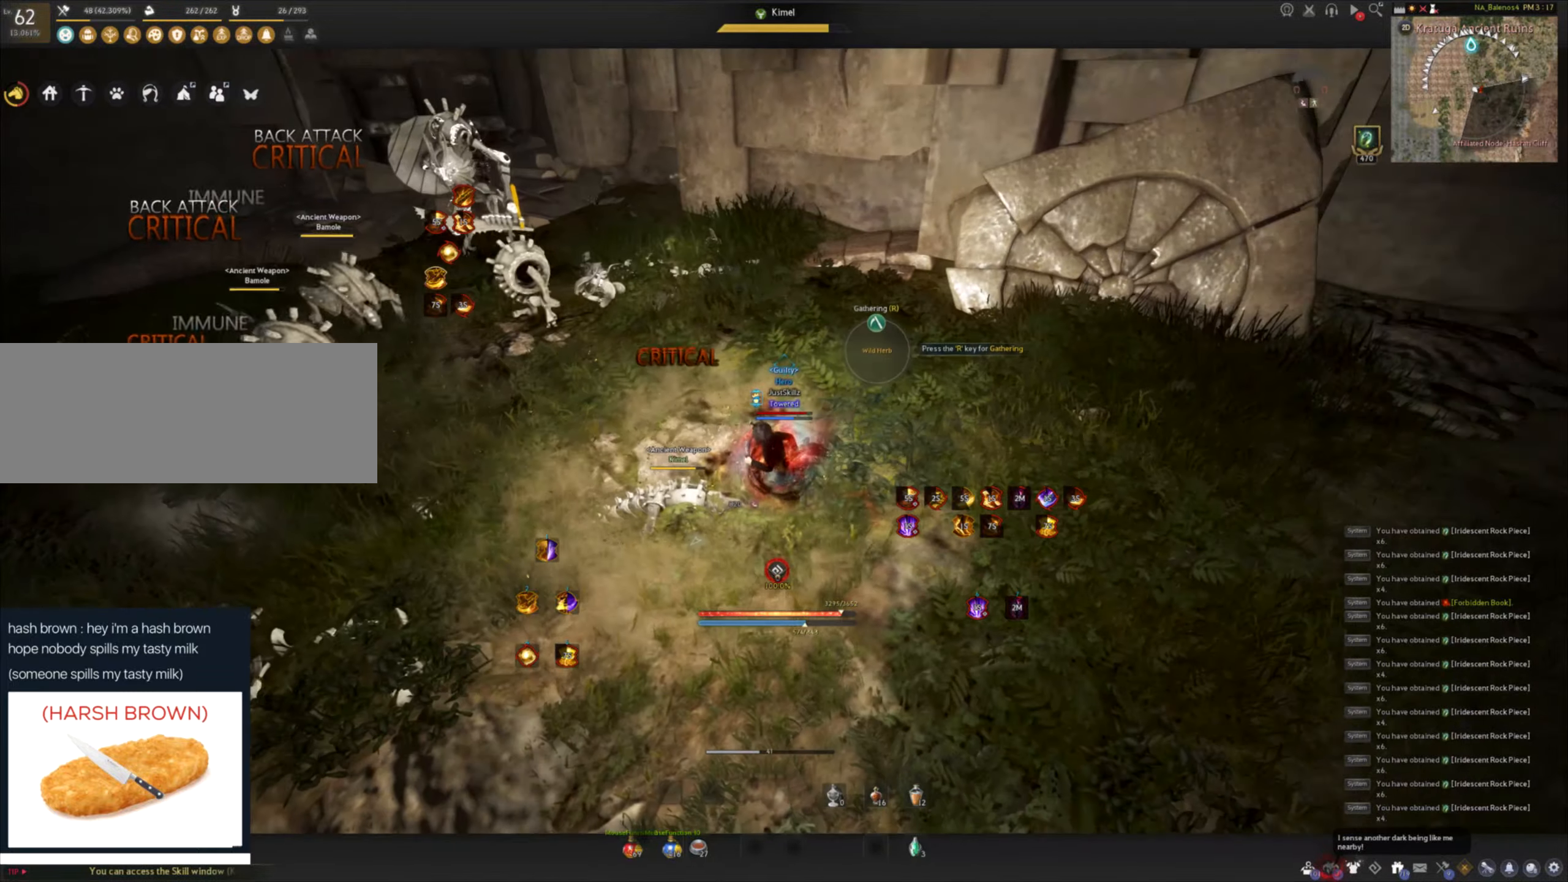
{"keys": [], "mouse": ["left"], "events": [[417, "a", "up"], [417, "mouse_left", "down"], [433, "shift", "up"]]}
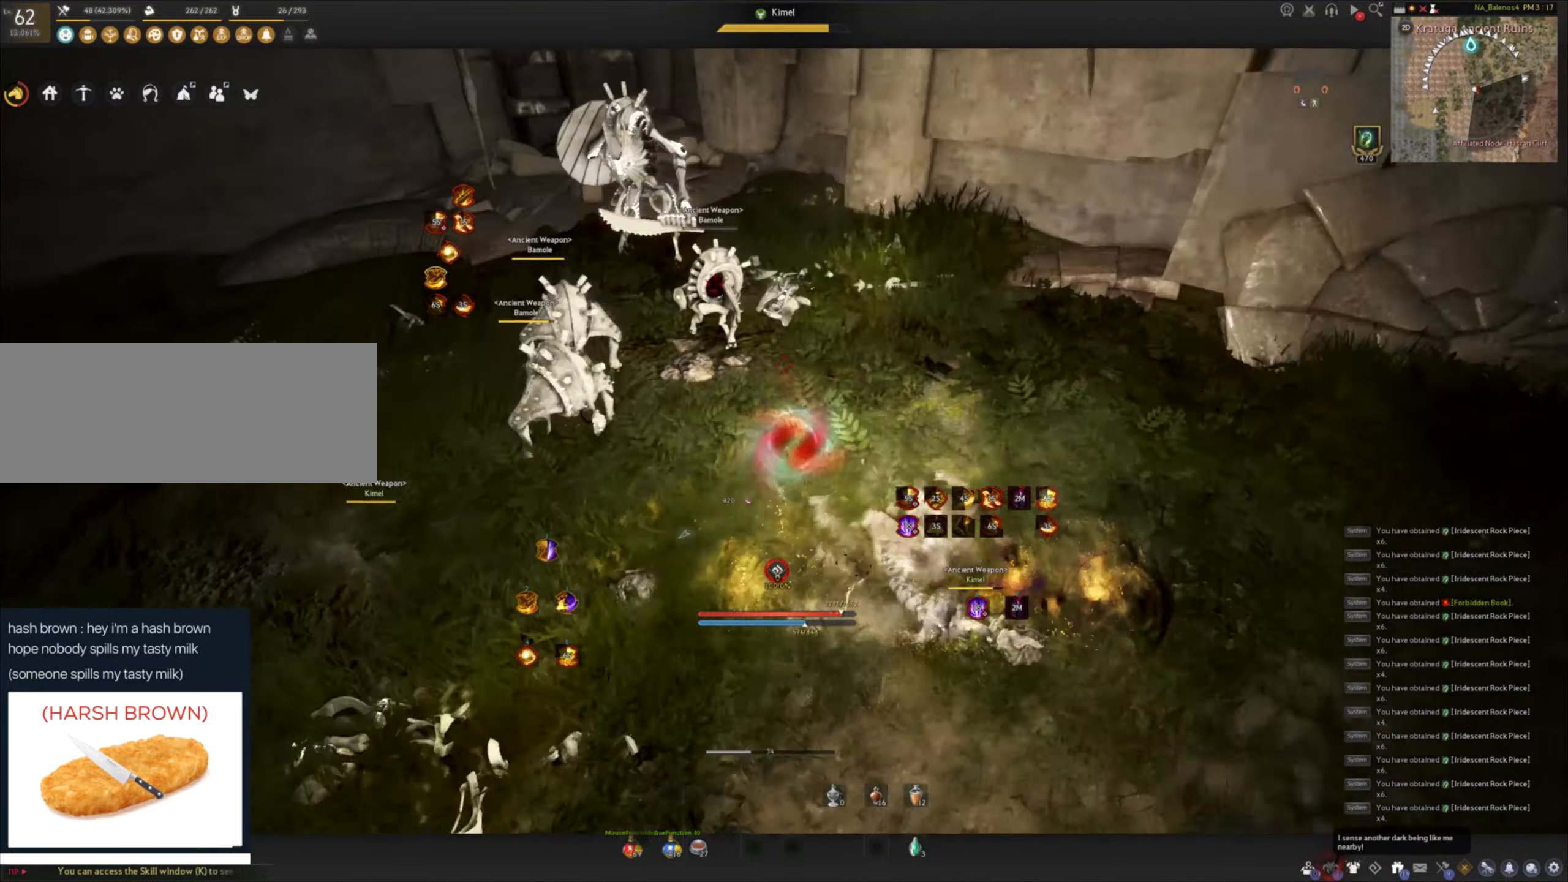
{"keys": [], "mouse": [], "events": [[233, "mouse_left", "up"]]}